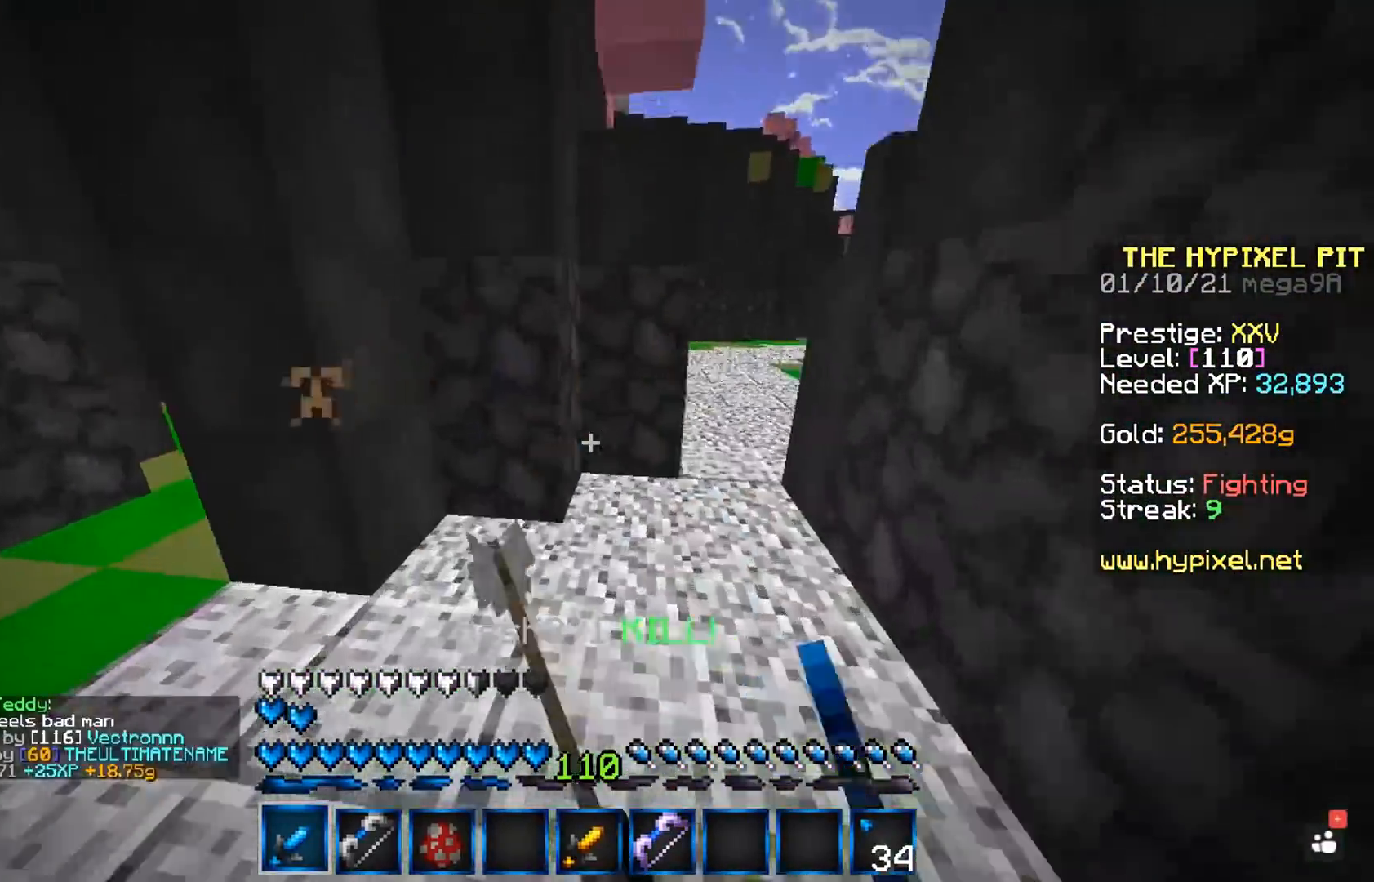
Gameplay with keyboard and mouse; each line is a JSON object with the keys and mouse buttons held at the frame after it. "events" lists presses ("down") and releases ("up") of "a", "d", "s", "space", "w", "mouse_left" and "mouse_right" between this image and that frame as [ms after this image, input, new state], when the widget could be followed in between. "mouse_left", "mouse_right" = the "left", "right" buttons of the "mouse" list. No other keys are recorded. Fast repeated clicks can show as one long hold. Mouse movement is not recorded.
{"keys": ["w"], "mouse": [], "events": [[167, "space", "down"], [183, "mouse_left", "up"], [383, "w", "up"], [400, "space", "up"], [483, "w", "down"]]}
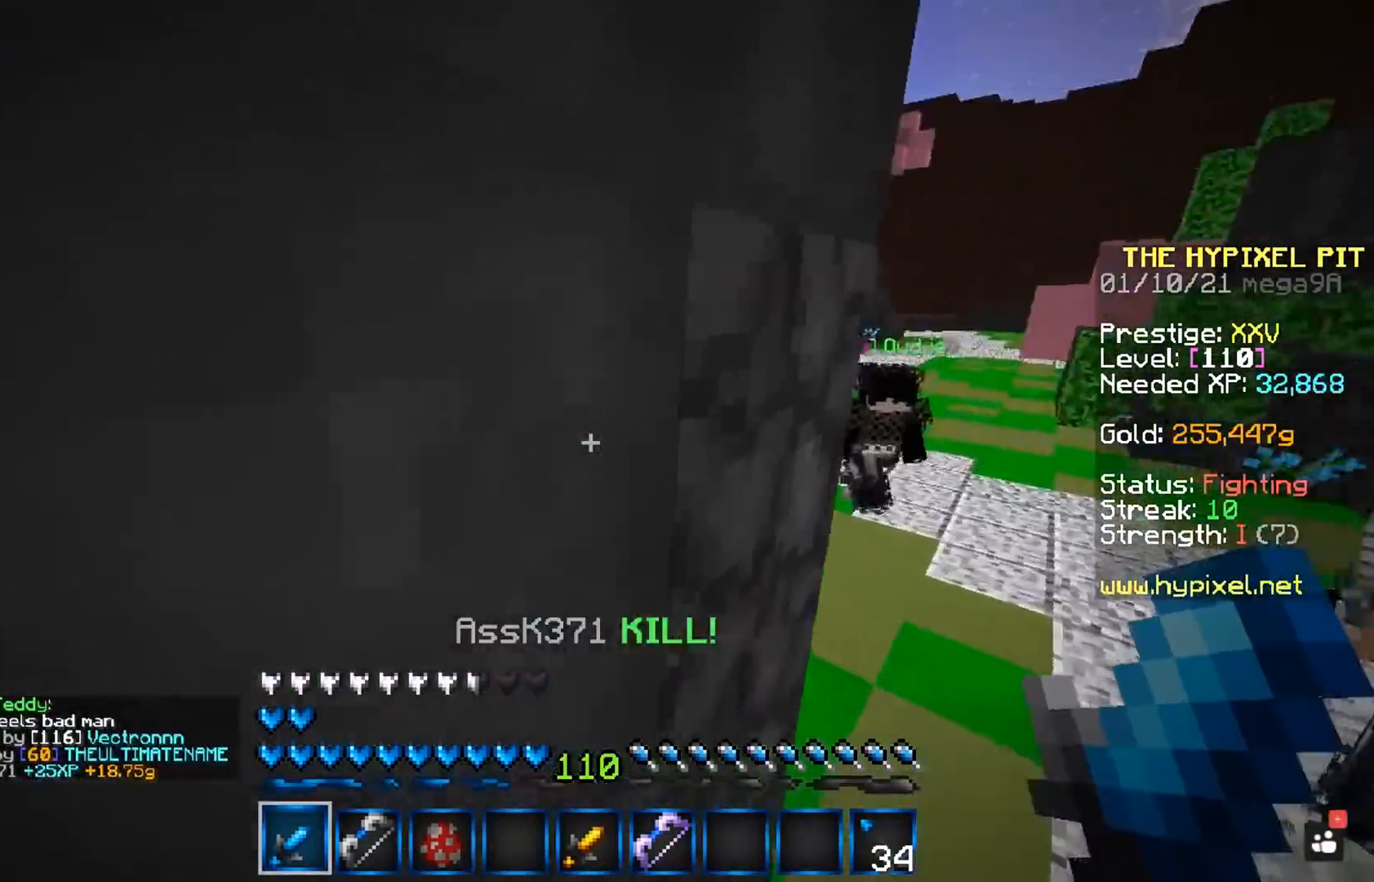
{"keys": ["w"], "mouse": ["left"], "events": [[233, "mouse_left", "down"]]}
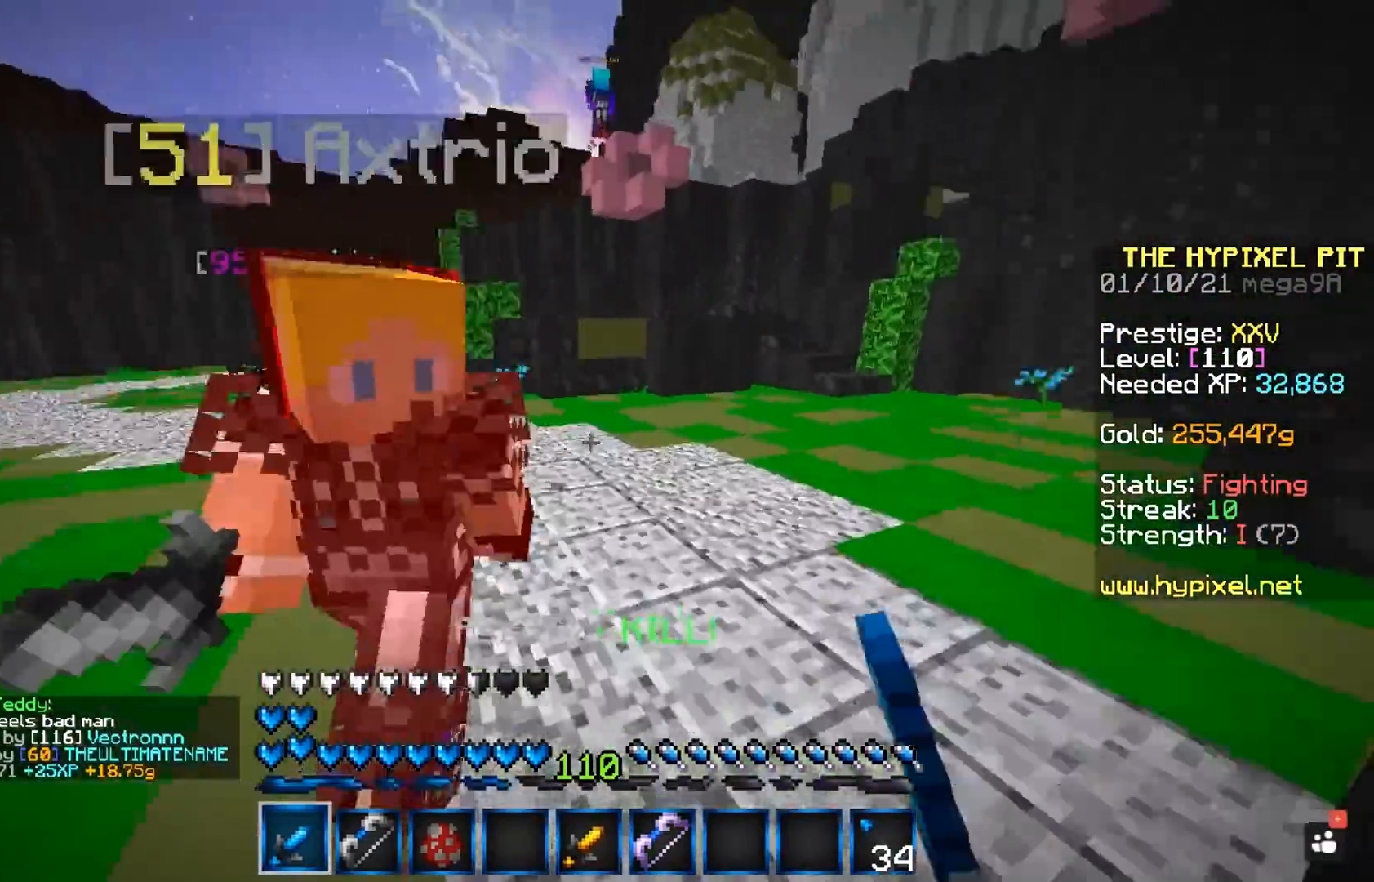
{"keys": ["space", "w"], "mouse": ["left"], "events": [[67, "space", "down"], [100, "mouse_right", "down"], [200, "w", "up"], [300, "mouse_right", "up"], [500, "w", "down"]]}
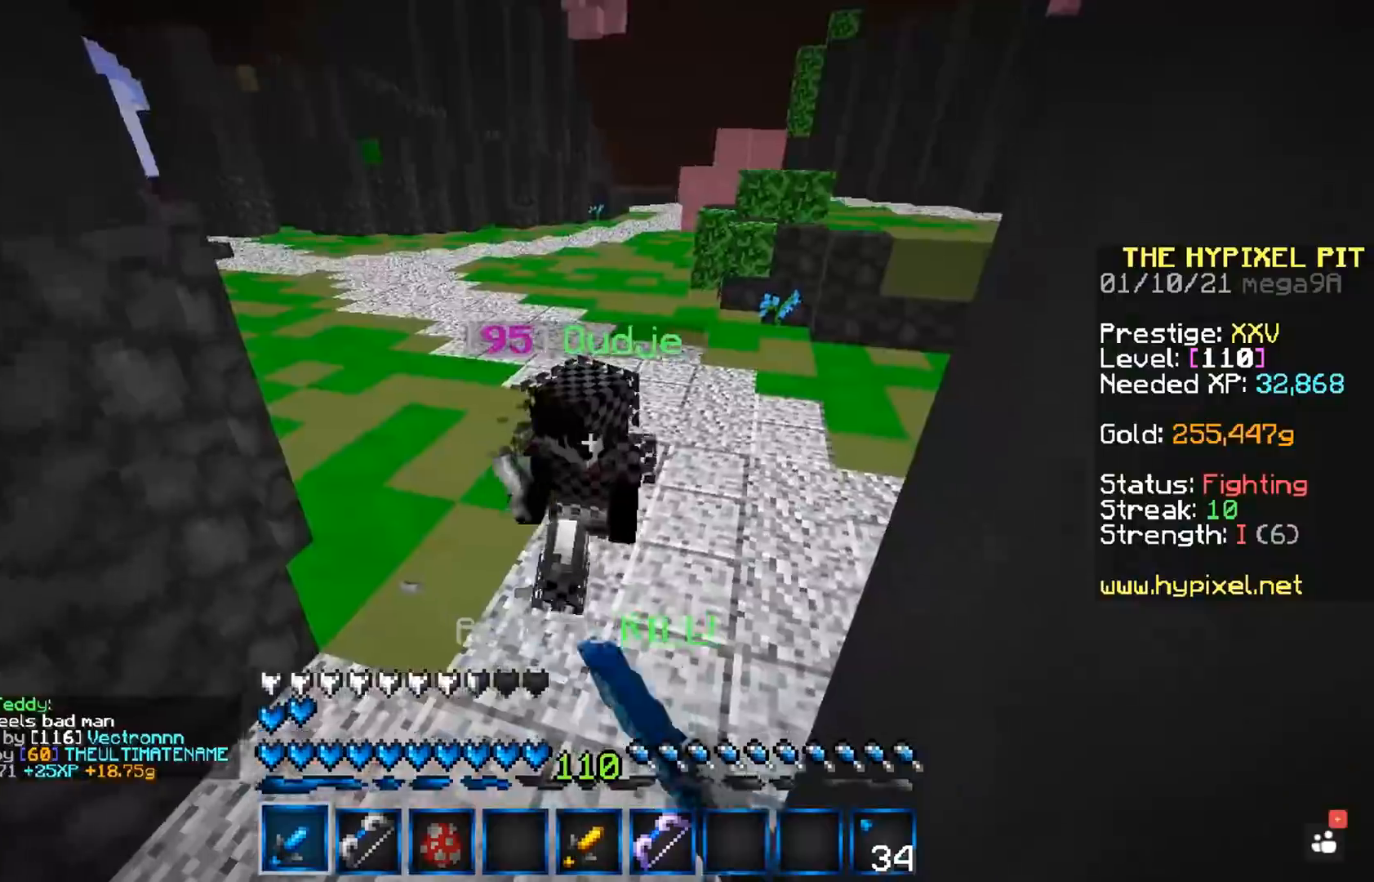
{"keys": ["space", "w"], "mouse": ["left", "right"], "events": [[117, "mouse_right", "down"], [317, "mouse_right", "up"], [383, "mouse_right", "down"]]}
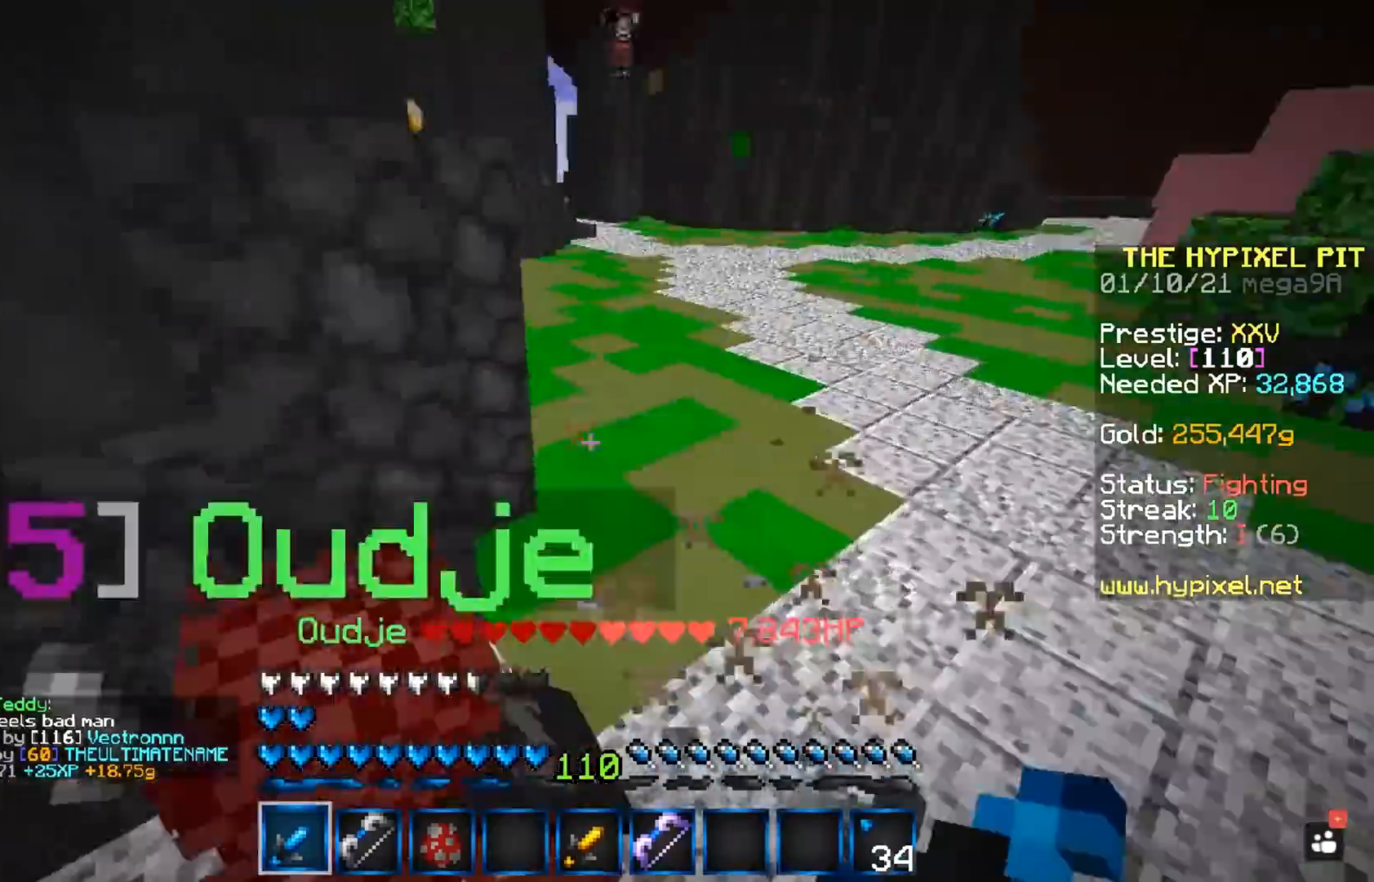
{"keys": ["space"], "mouse": ["left"], "events": [[83, "mouse_right", "up"], [133, "w", "up"]]}
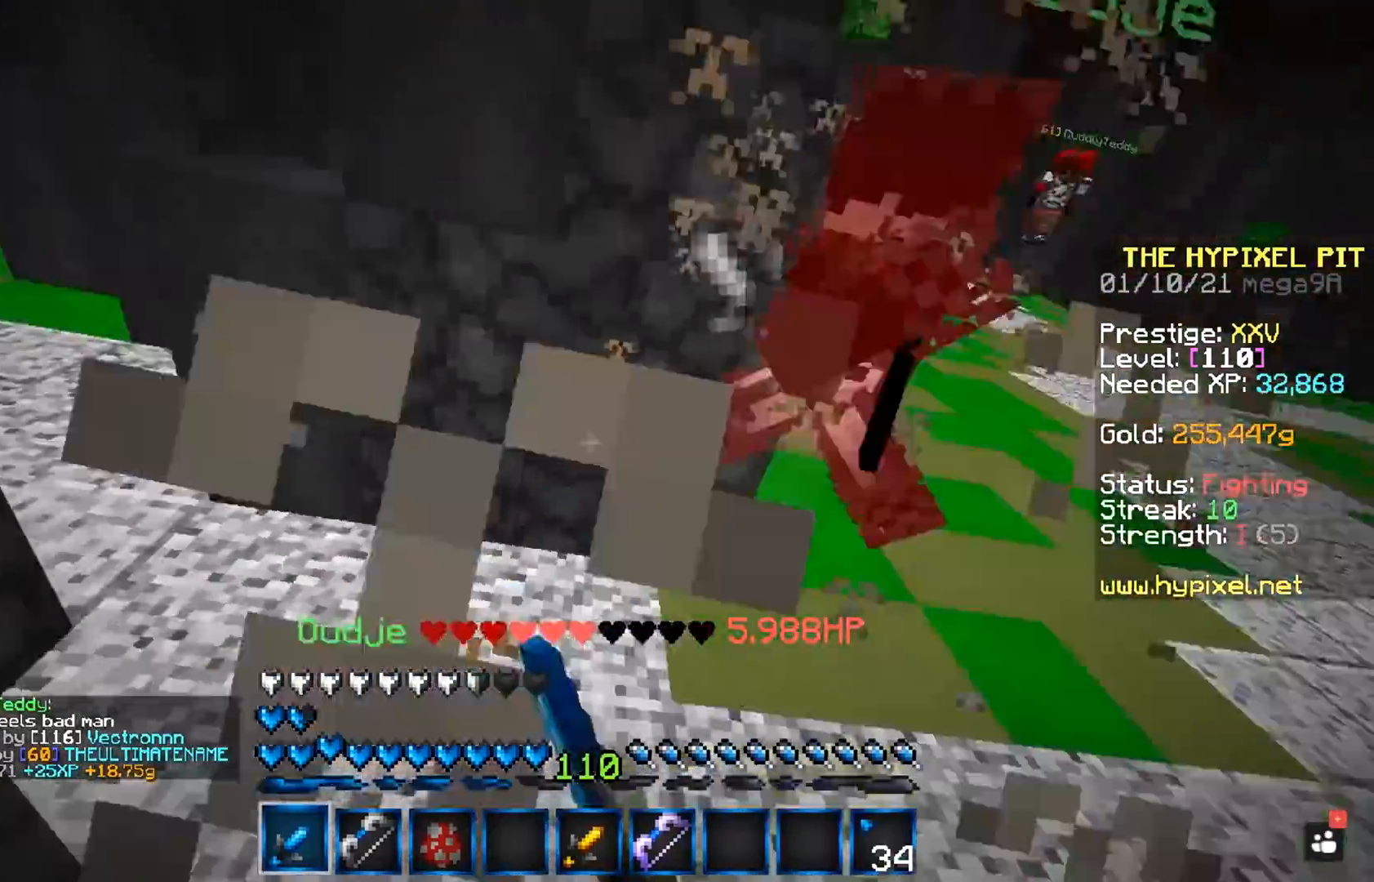
{"keys": ["w"], "mouse": [], "events": [[150, "w", "down"], [167, "mouse_right", "down"], [233, "mouse_left", "up"], [350, "mouse_right", "up"], [417, "space", "up"]]}
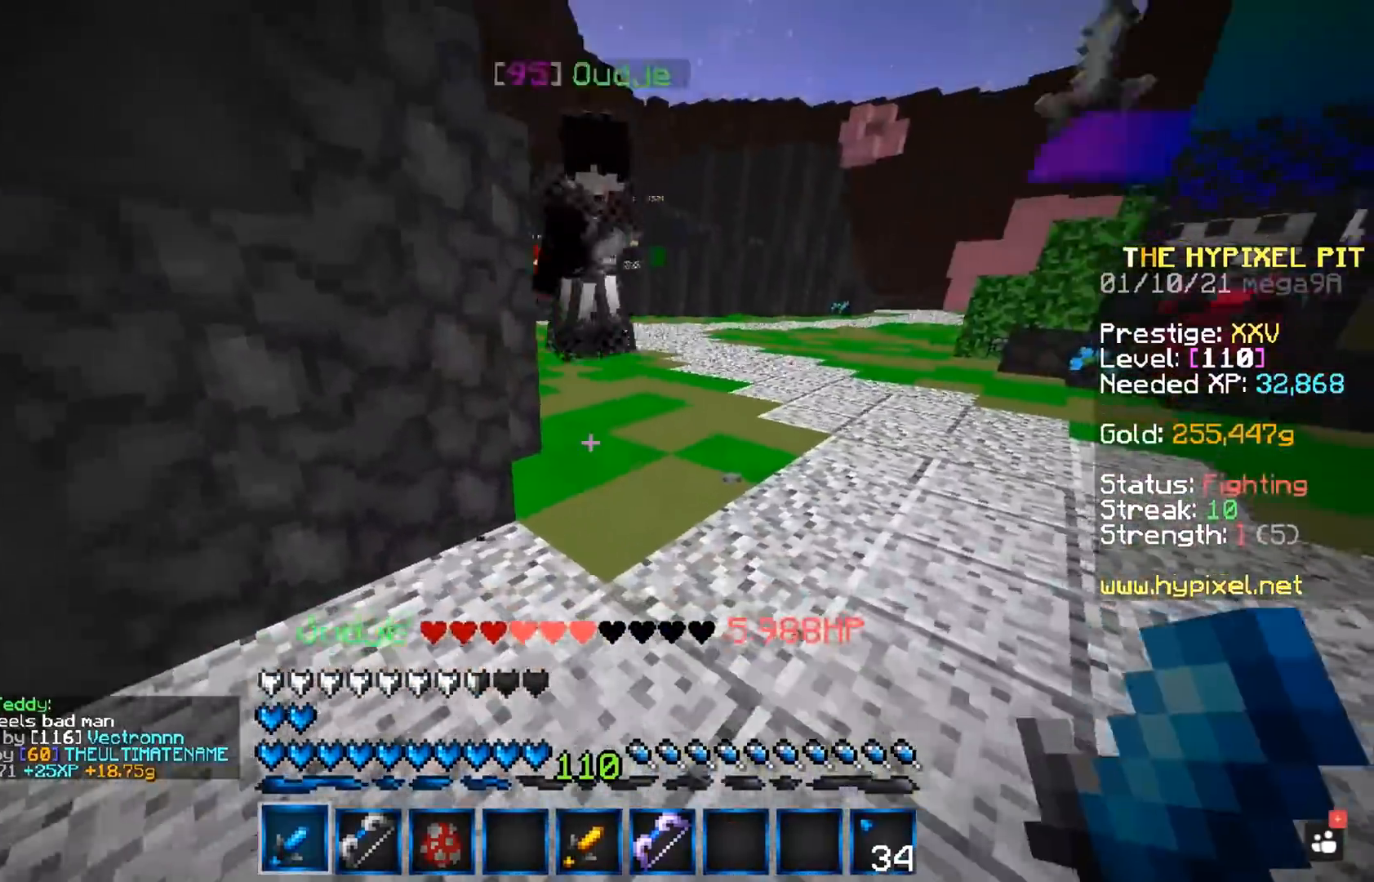
{"keys": ["a", "w"], "mouse": ["left", "right"], "events": [[100, "mouse_left", "down"], [367, "mouse_right", "down"], [400, "a", "down"]]}
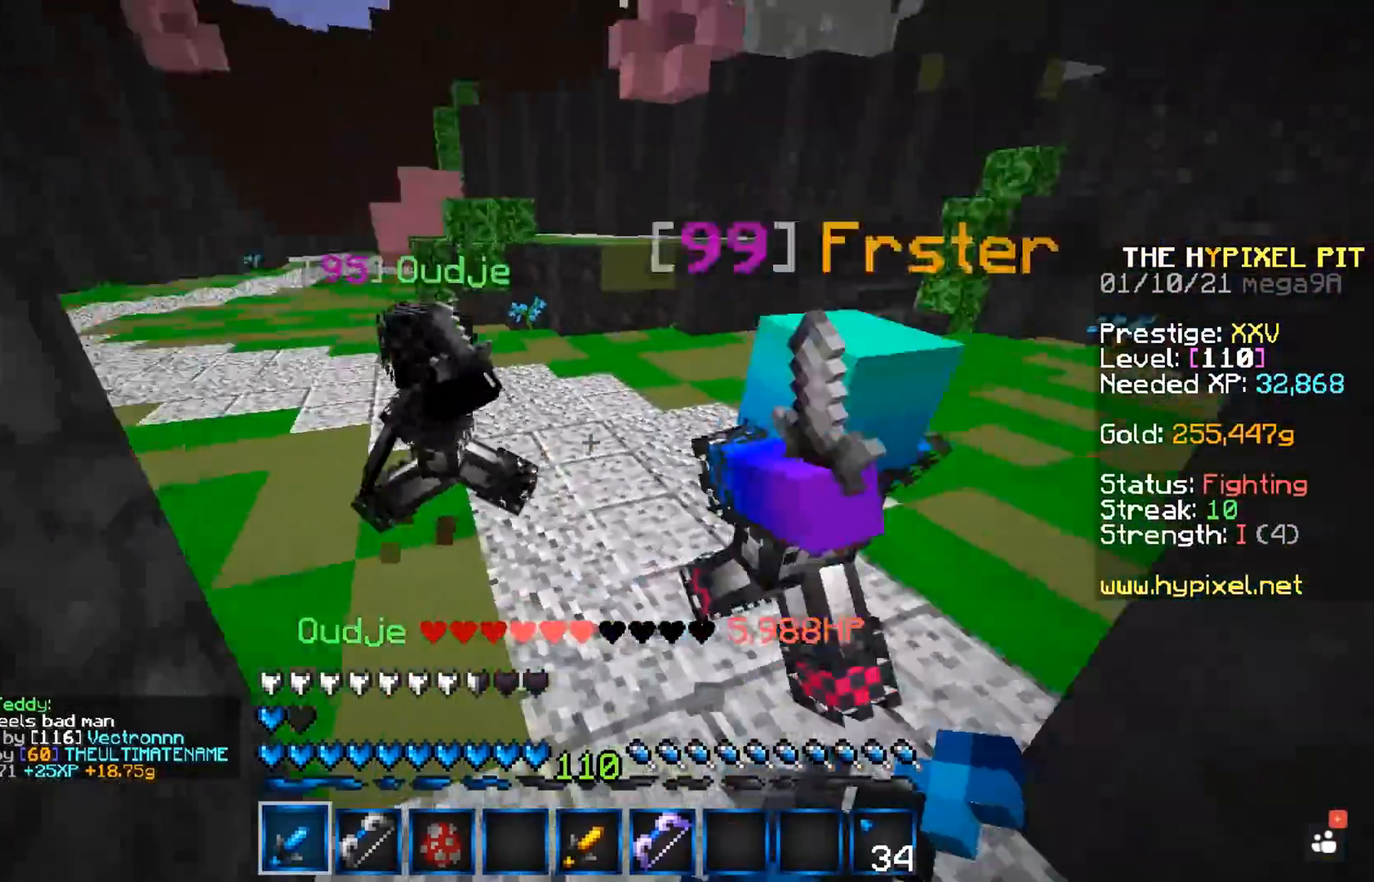
{"keys": ["w"], "mouse": ["left"], "events": [[67, "mouse_right", "up"], [83, "a", "up"], [217, "mouse_right", "down"], [300, "mouse_left", "up"], [383, "mouse_left", "down"], [400, "mouse_right", "up"]]}
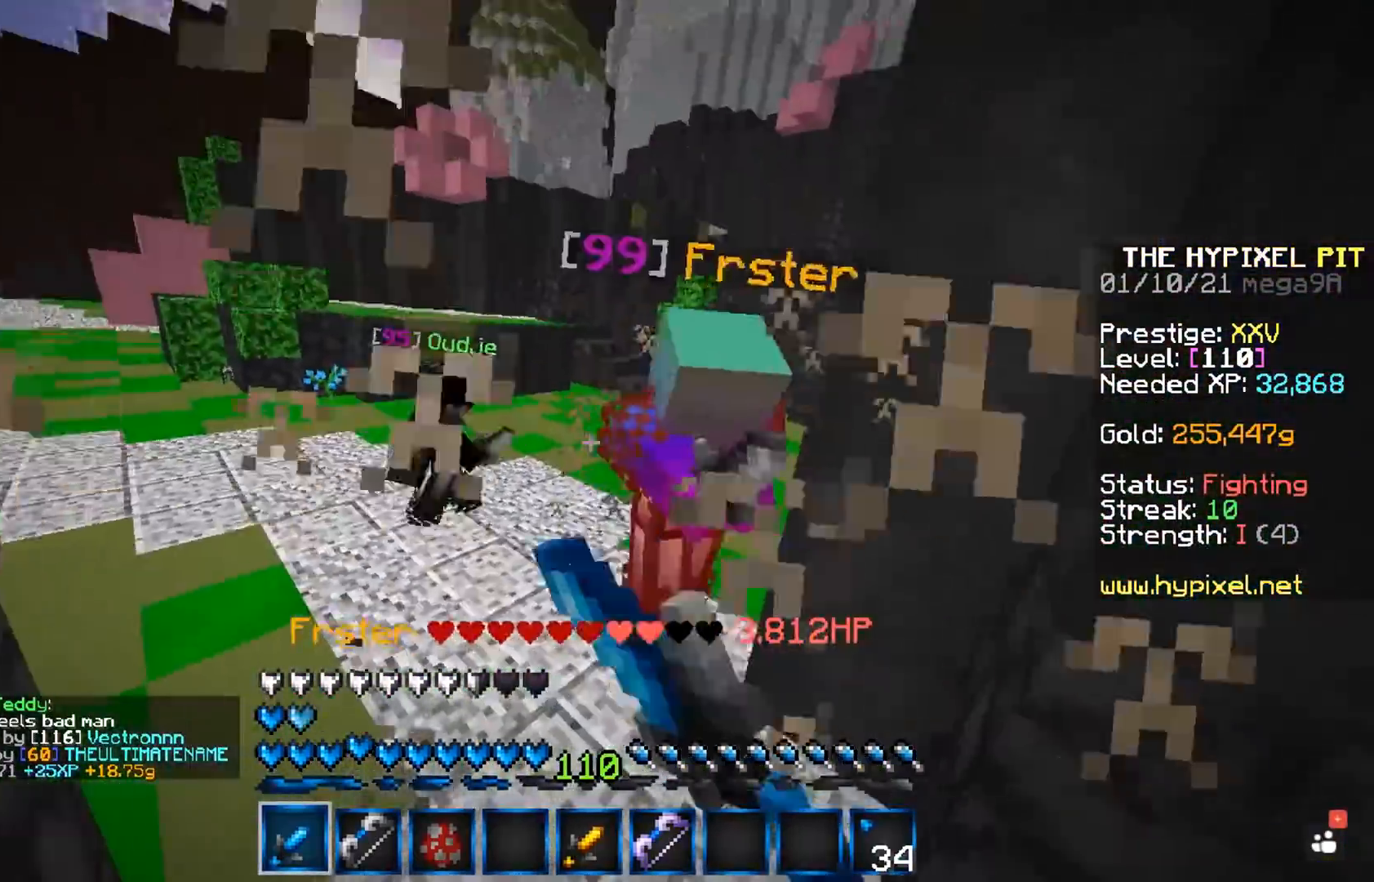
{"keys": ["w"], "mouse": ["left"], "events": [[117, "mouse_right", "down"], [300, "mouse_right", "up"]]}
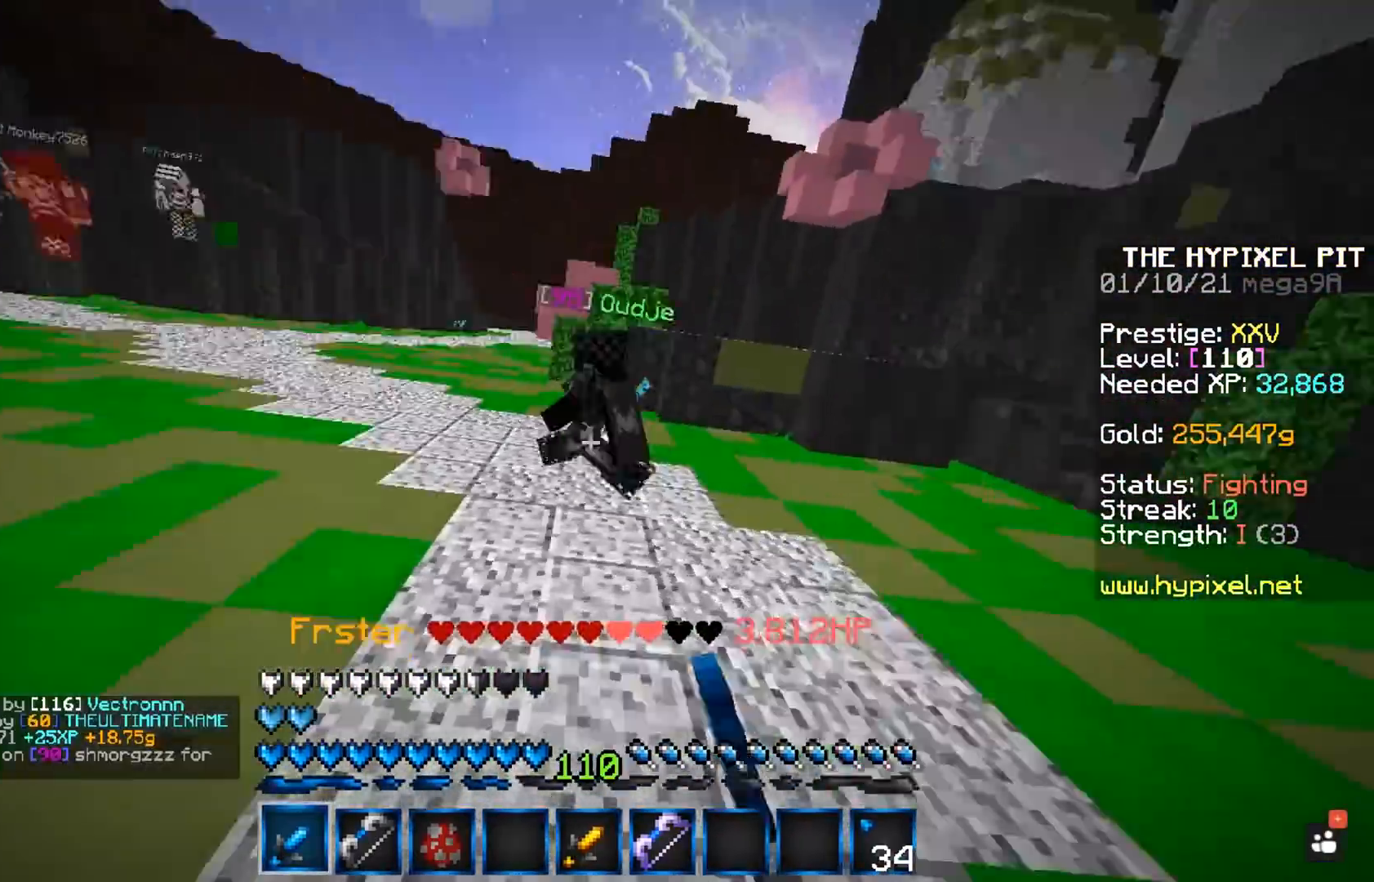
{"keys": ["d", "w"], "mouse": ["left"], "events": [[117, "d", "down"]]}
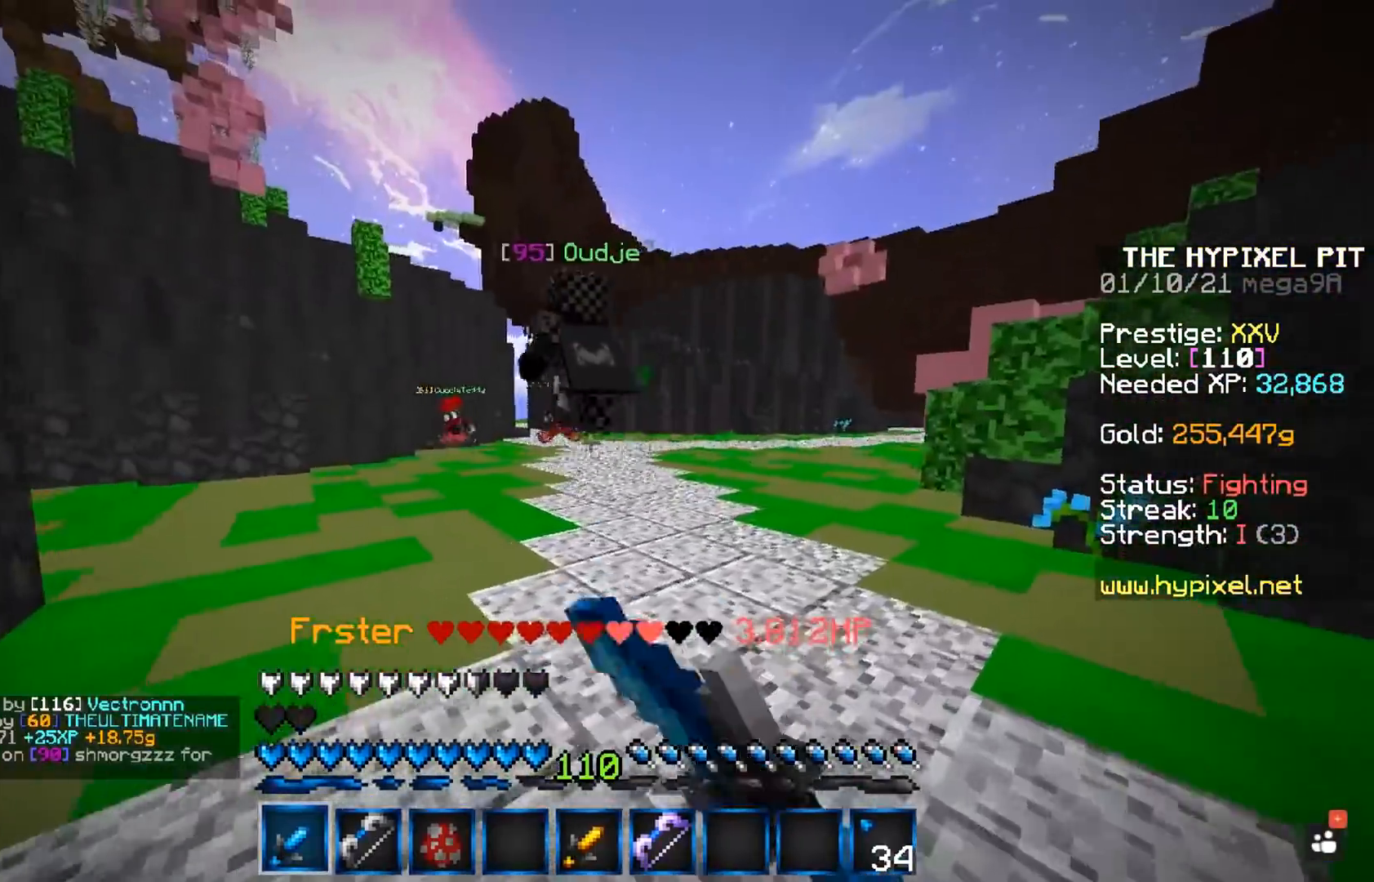
{"keys": ["space", "w"], "mouse": ["left"], "events": [[100, "d", "up"], [133, "space", "down"]]}
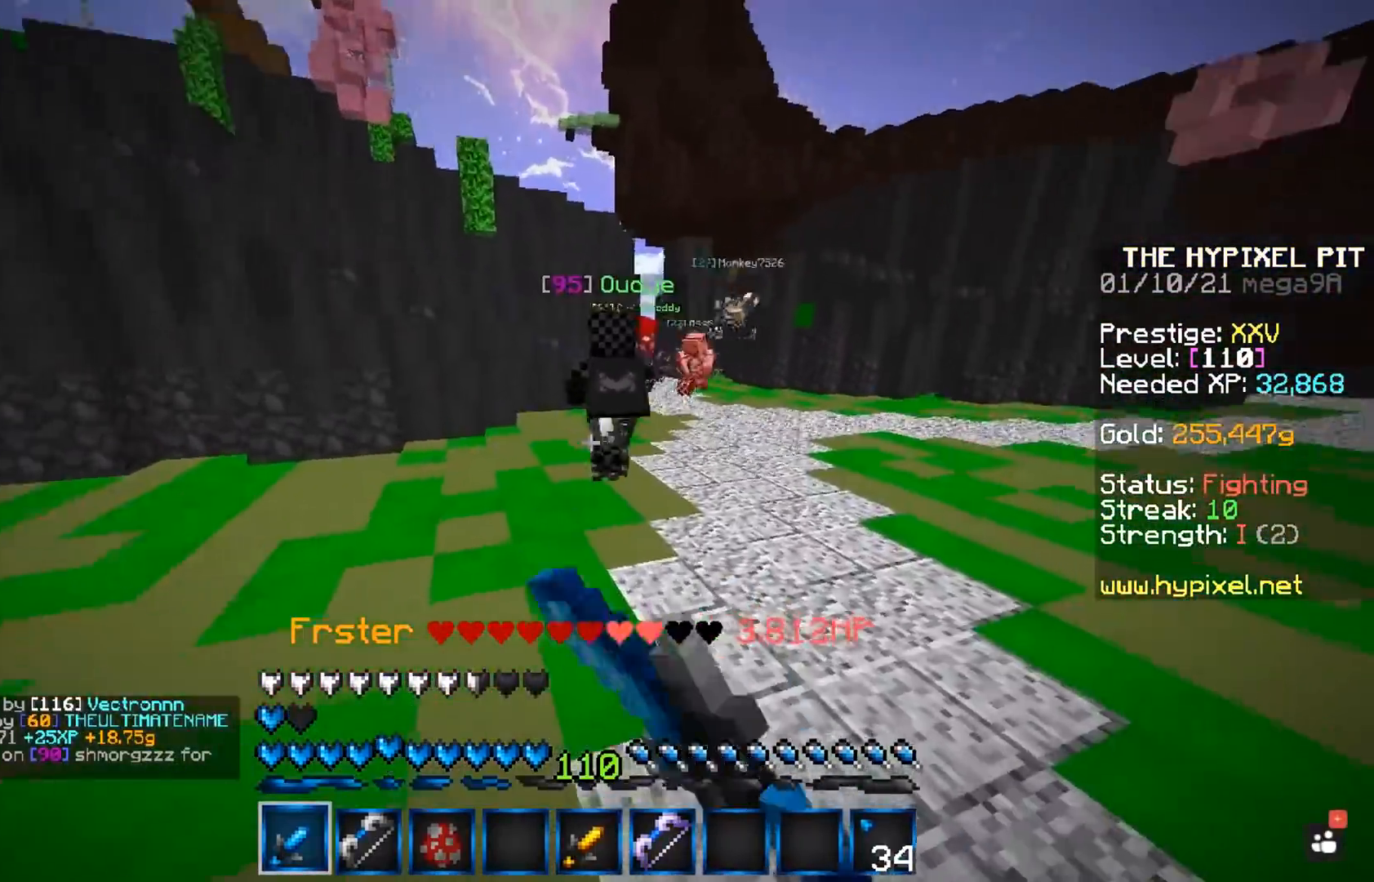
{"keys": ["space", "w"], "mouse": [], "events": [[333, "mouse_left", "up"]]}
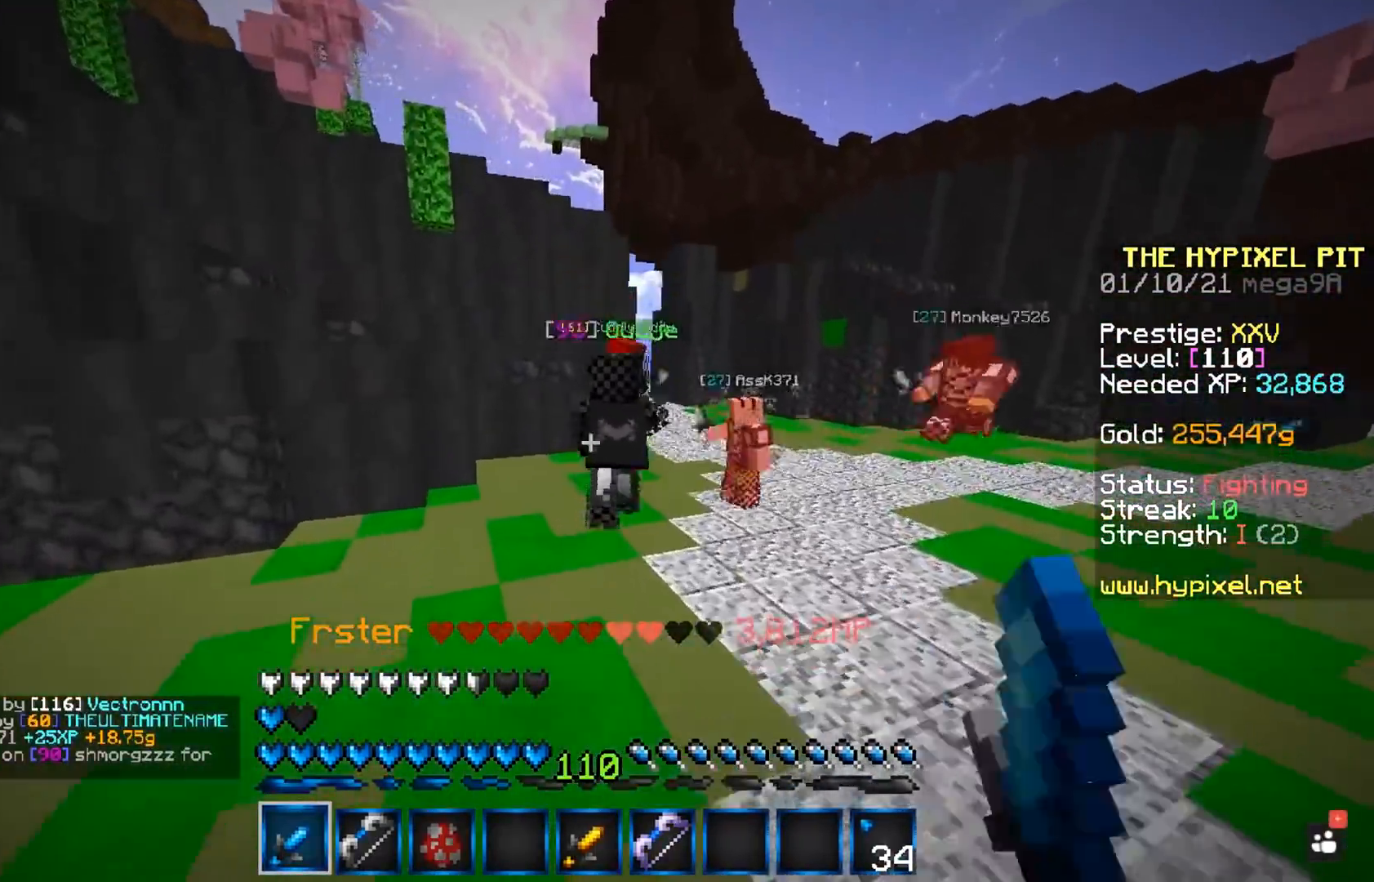
{"keys": ["space", "w"], "mouse": ["left"], "events": [[50, "mouse_left", "down"]]}
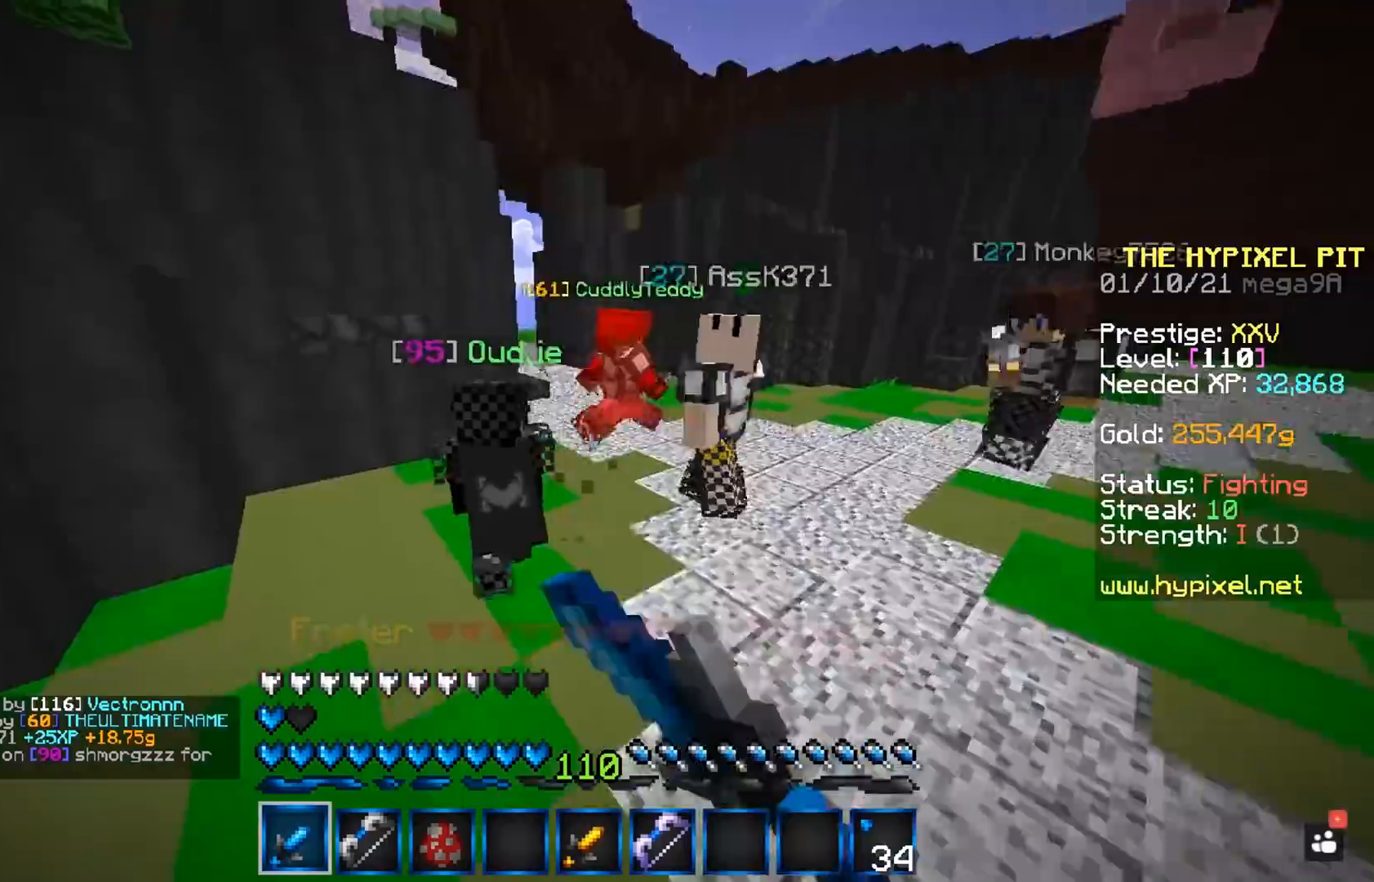
{"keys": ["space", "w"], "mouse": ["left"], "events": []}
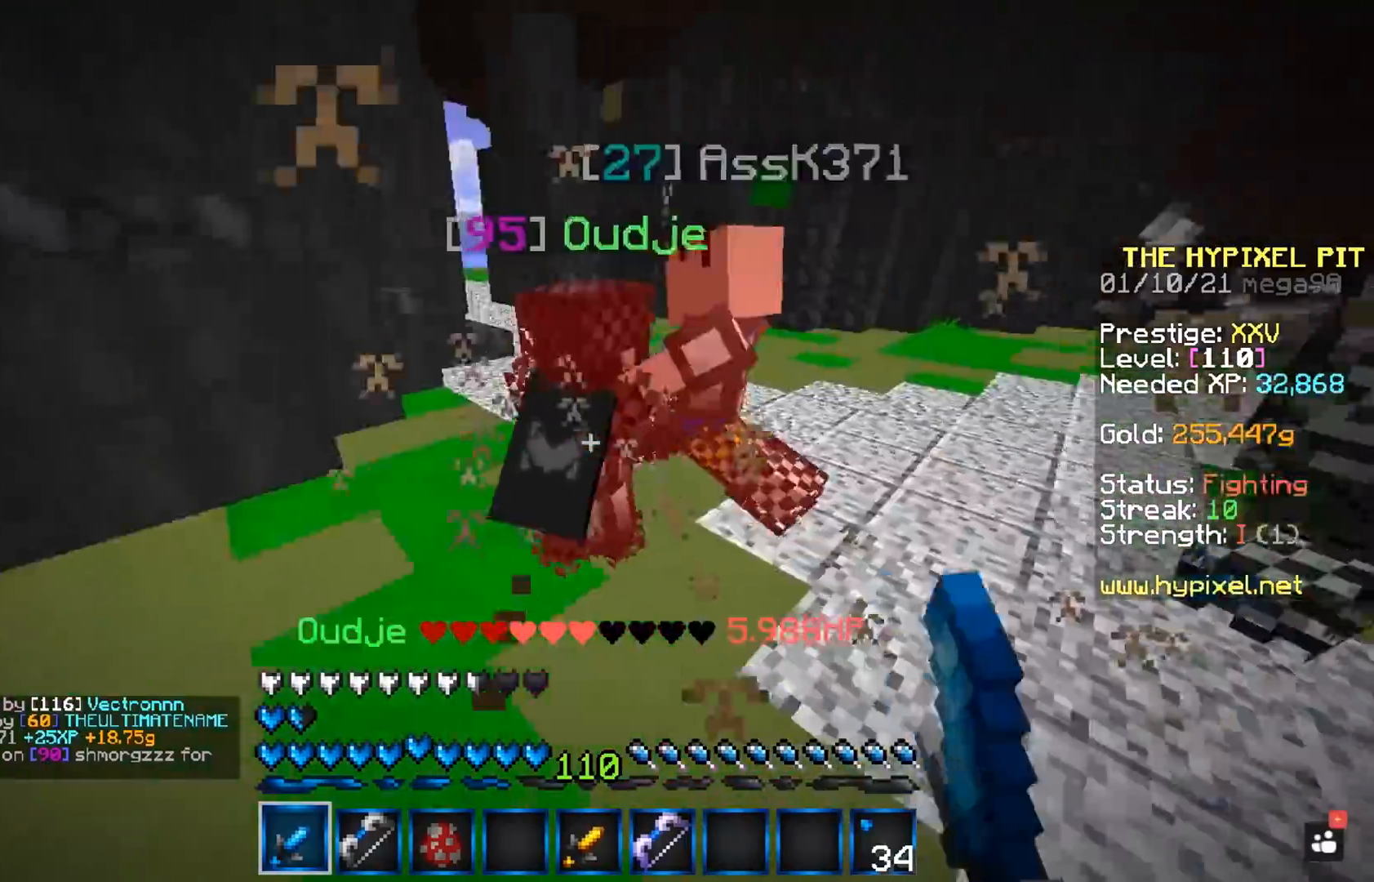
{"keys": ["space", "w"], "mouse": ["left"], "events": []}
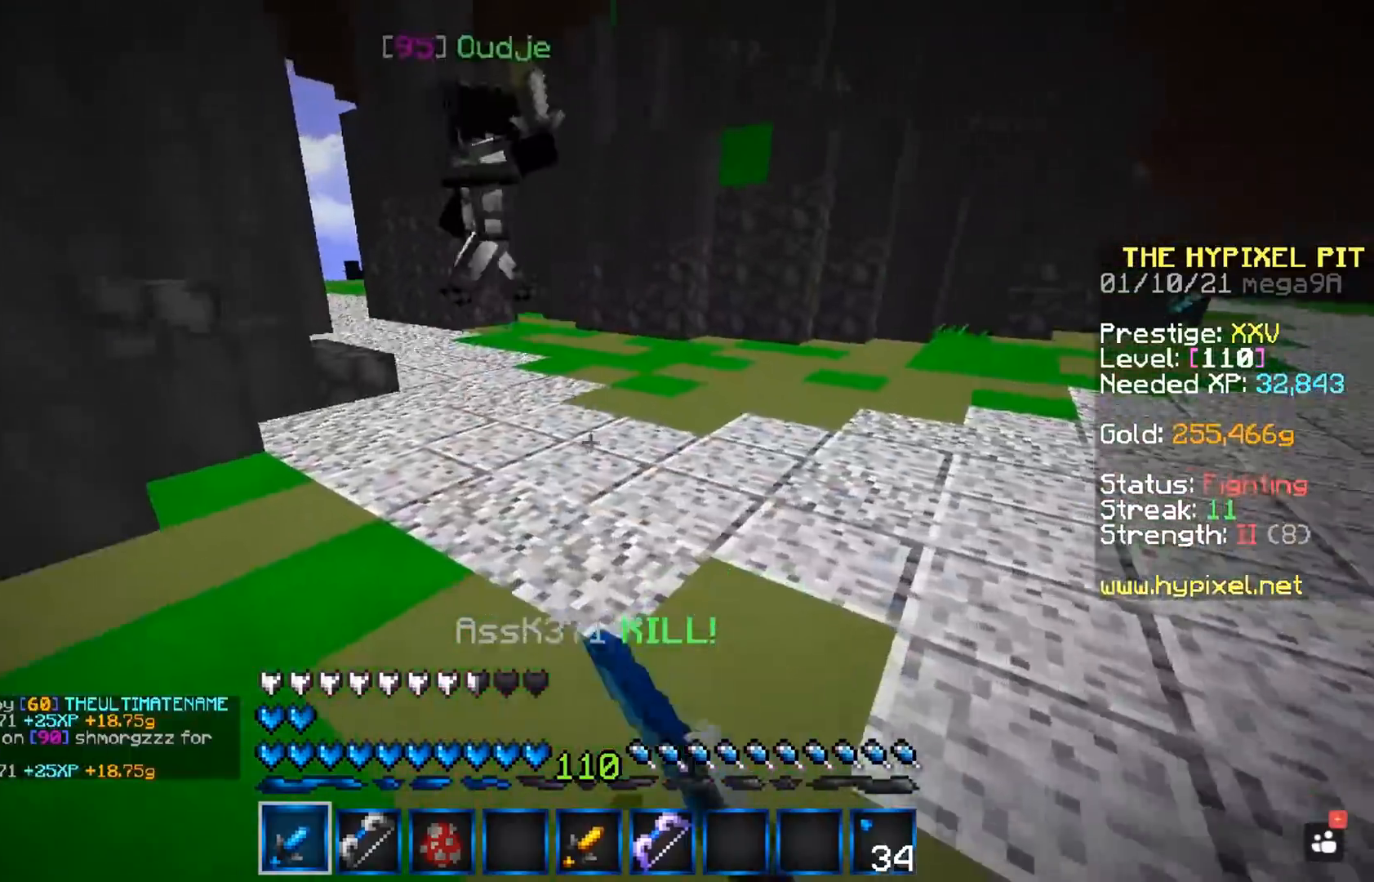
{"keys": ["space", "w"], "mouse": ["left"], "events": []}
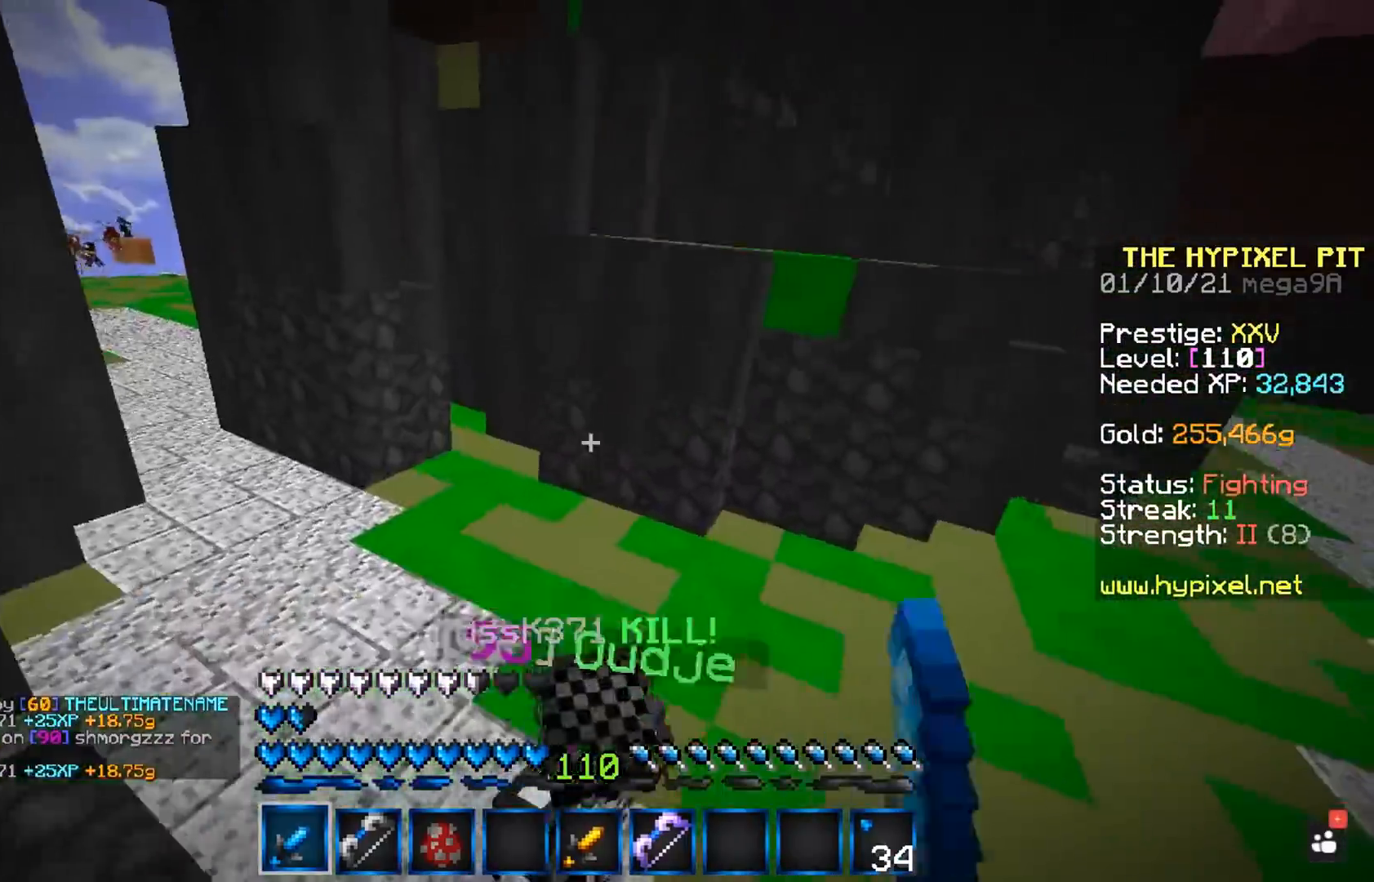
{"keys": ["w"], "mouse": ["left"], "events": [[250, "w", "up"], [267, "space", "up"], [333, "w", "down"]]}
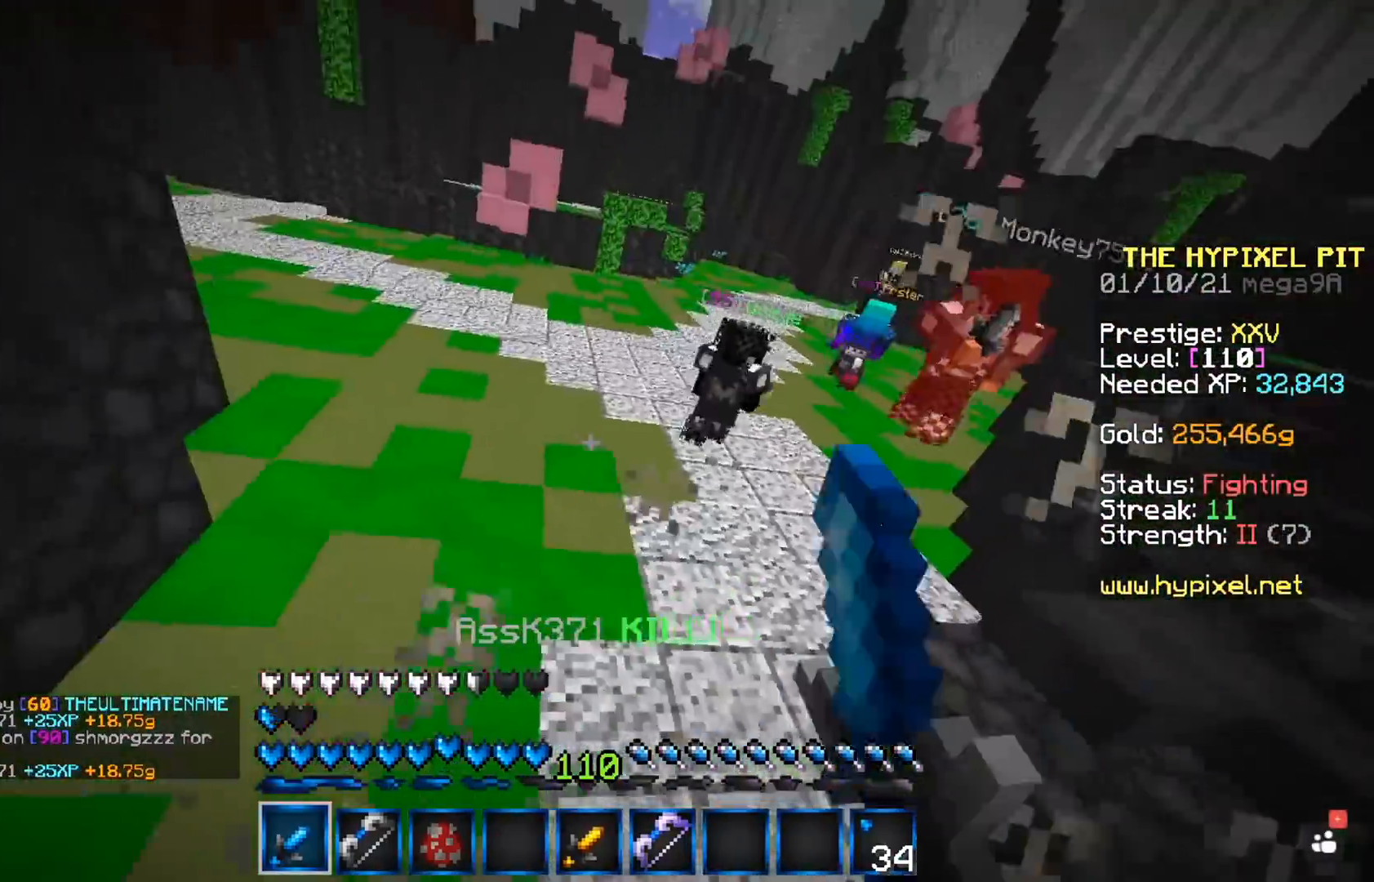
{"keys": ["w"], "mouse": [], "events": [[200, "mouse_left", "up"], [200, "space", "down"], [483, "space", "up"]]}
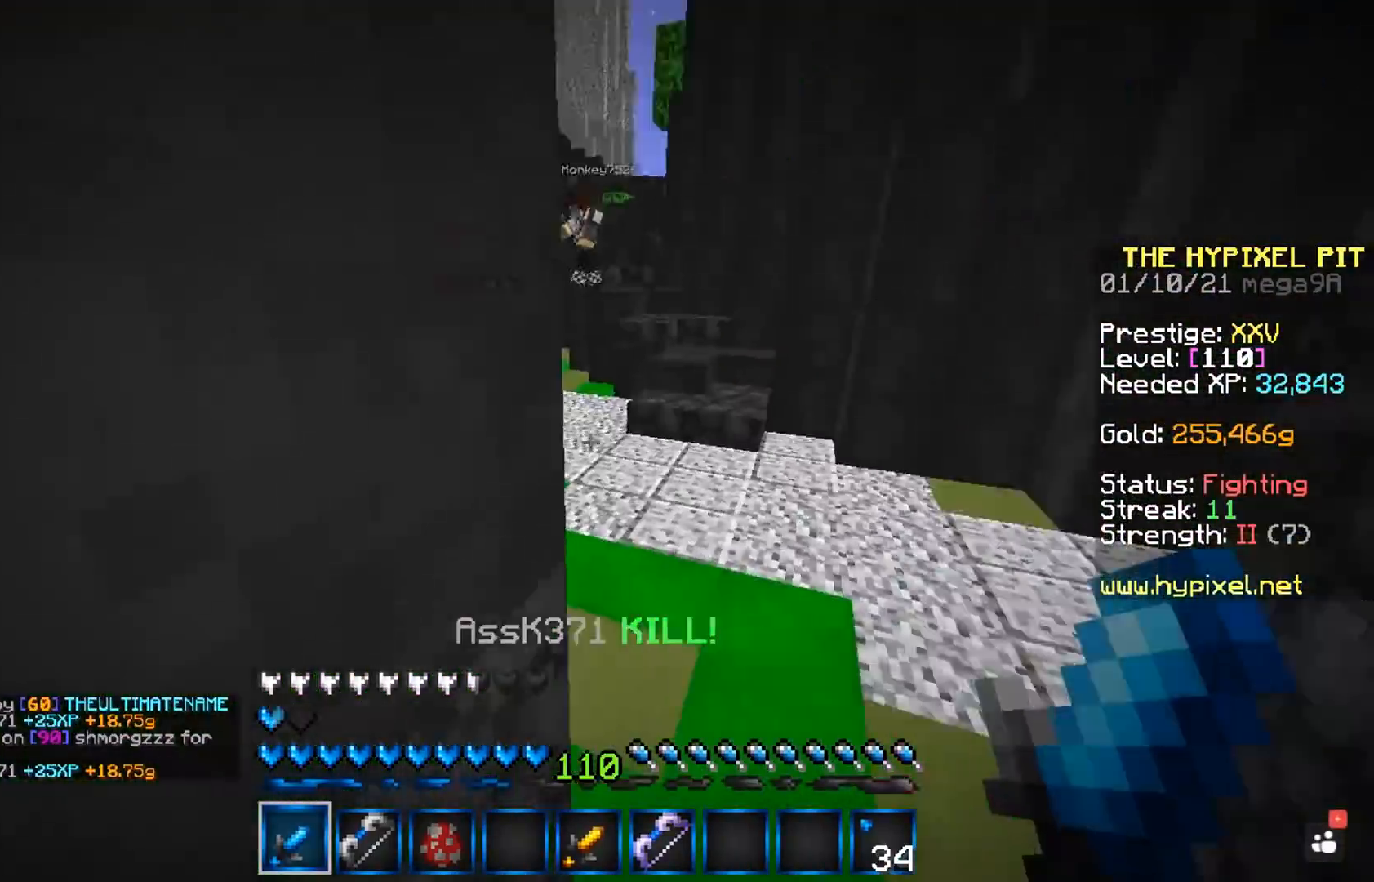
{"keys": ["space", "w"], "mouse": [], "events": [[483, "space", "down"]]}
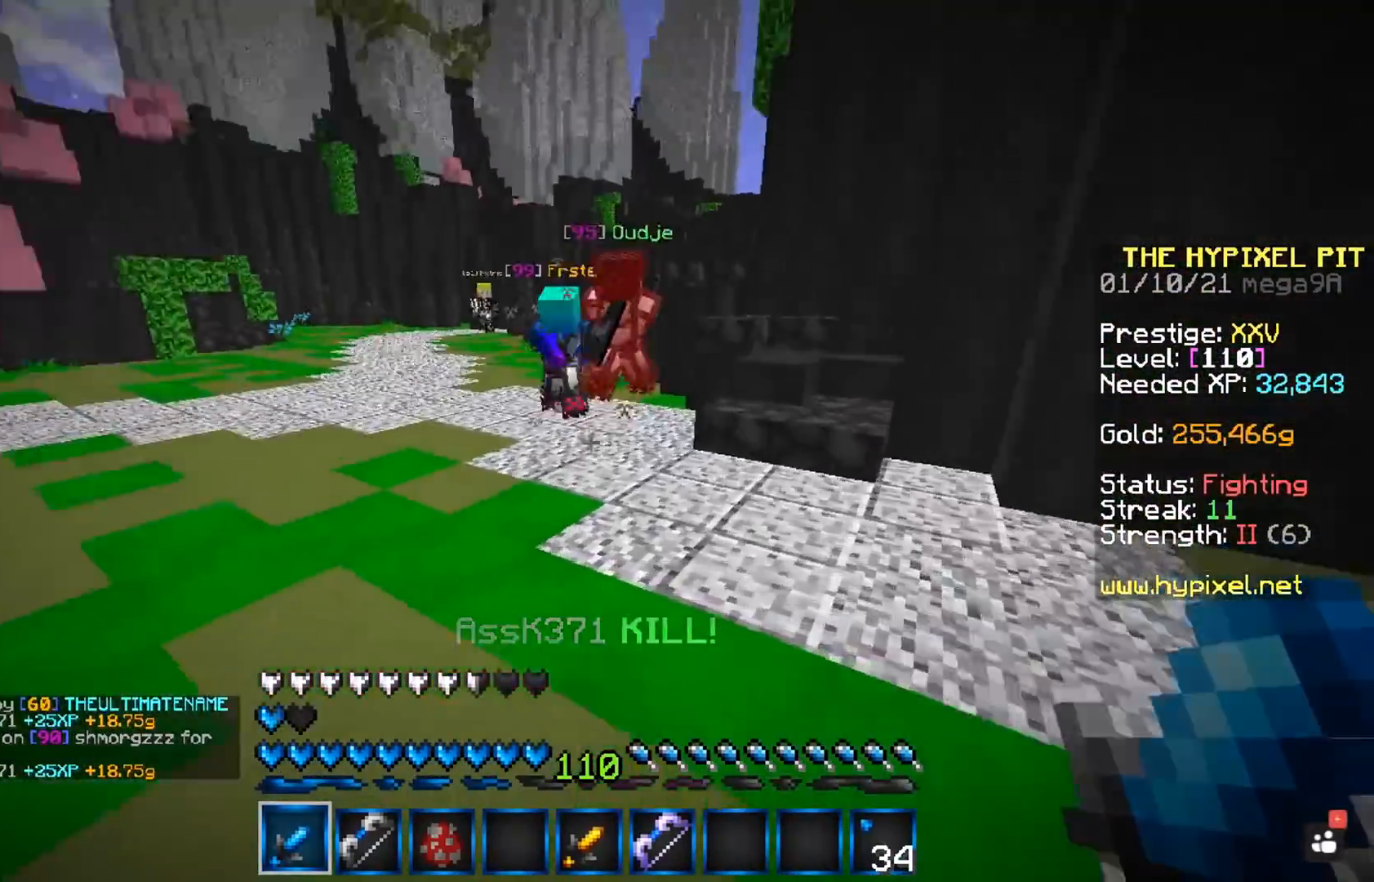
{"keys": ["space", "w"], "mouse": ["left"], "events": [[83, "mouse_left", "down"]]}
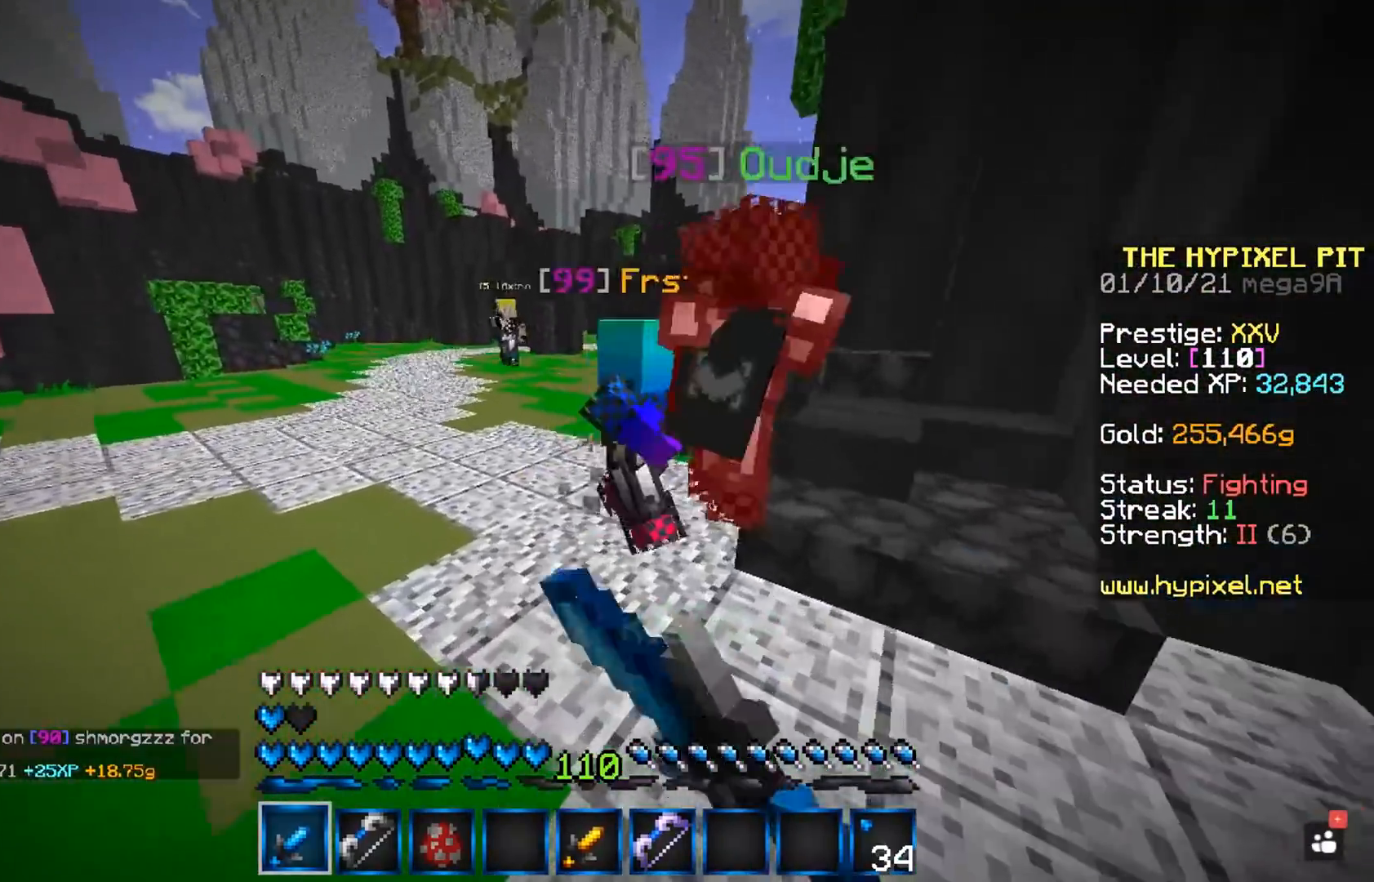
{"keys": ["space"], "mouse": ["left"], "events": [[383, "w", "up"]]}
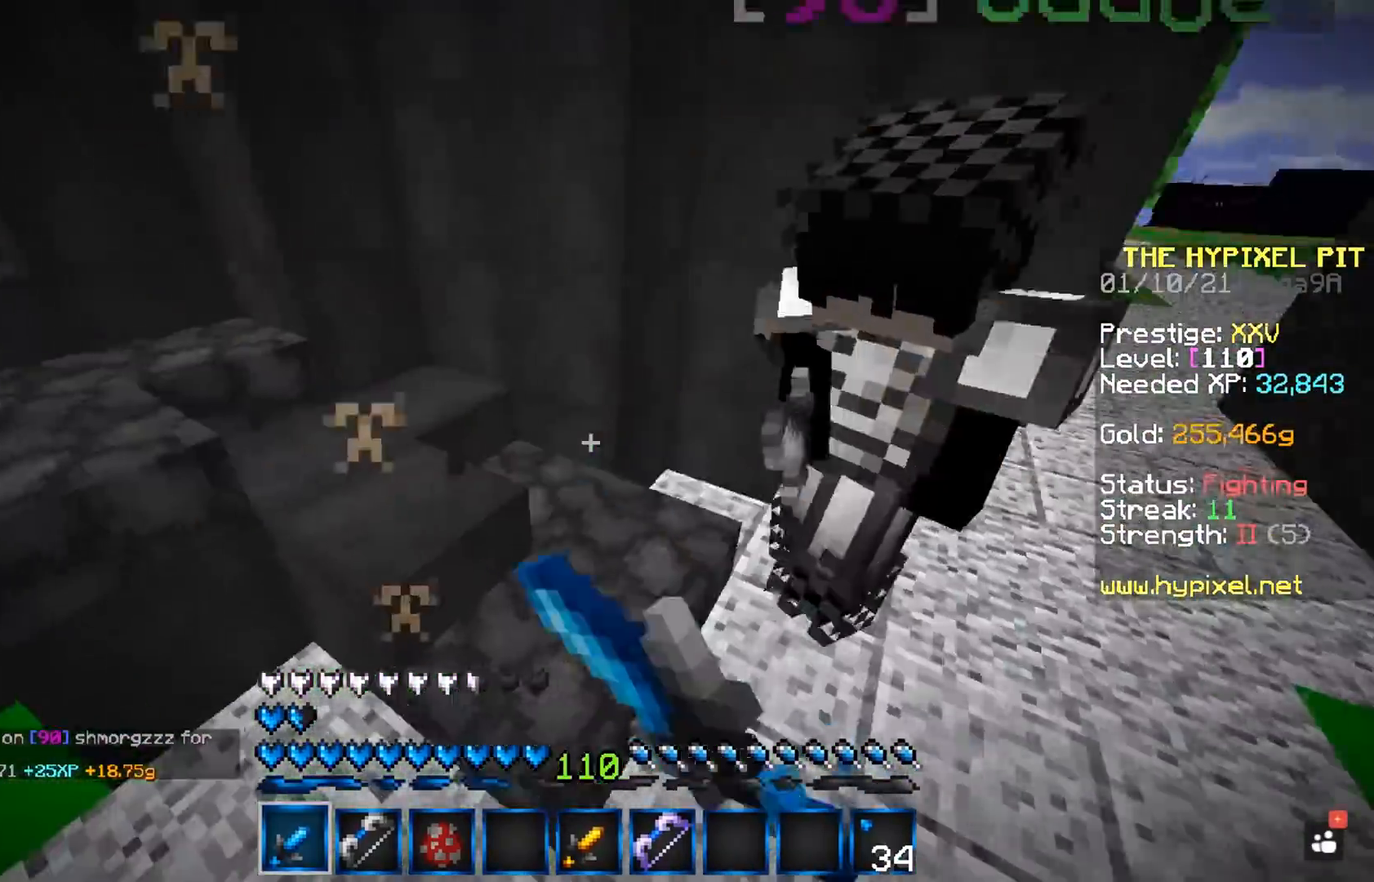
{"keys": ["d", "space", "w"], "mouse": ["left"], "events": [[333, "w", "down"], [350, "d", "down"]]}
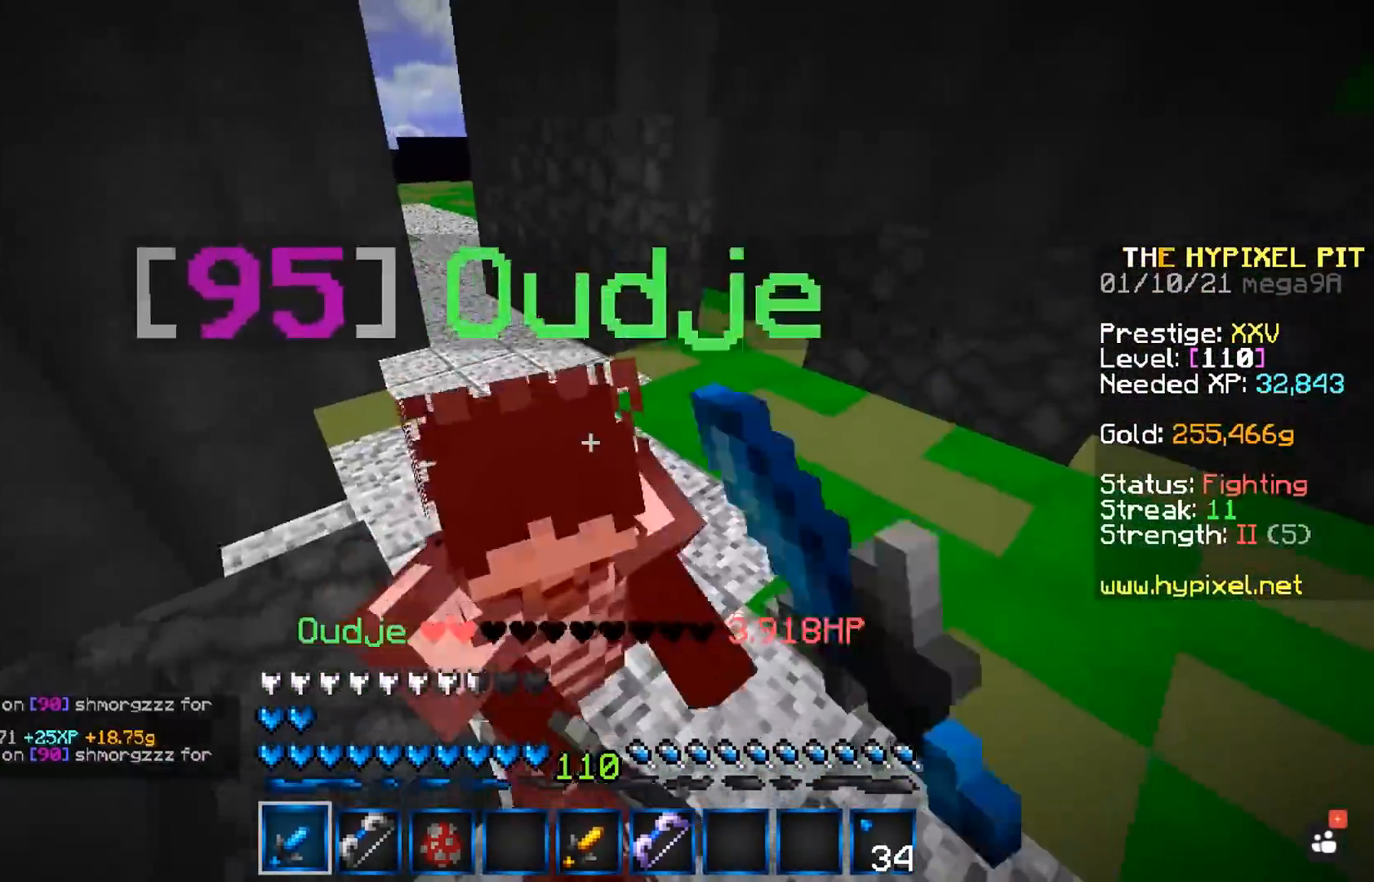
{"keys": ["space", "w"], "mouse": ["left"], "events": [[500, "d", "up"]]}
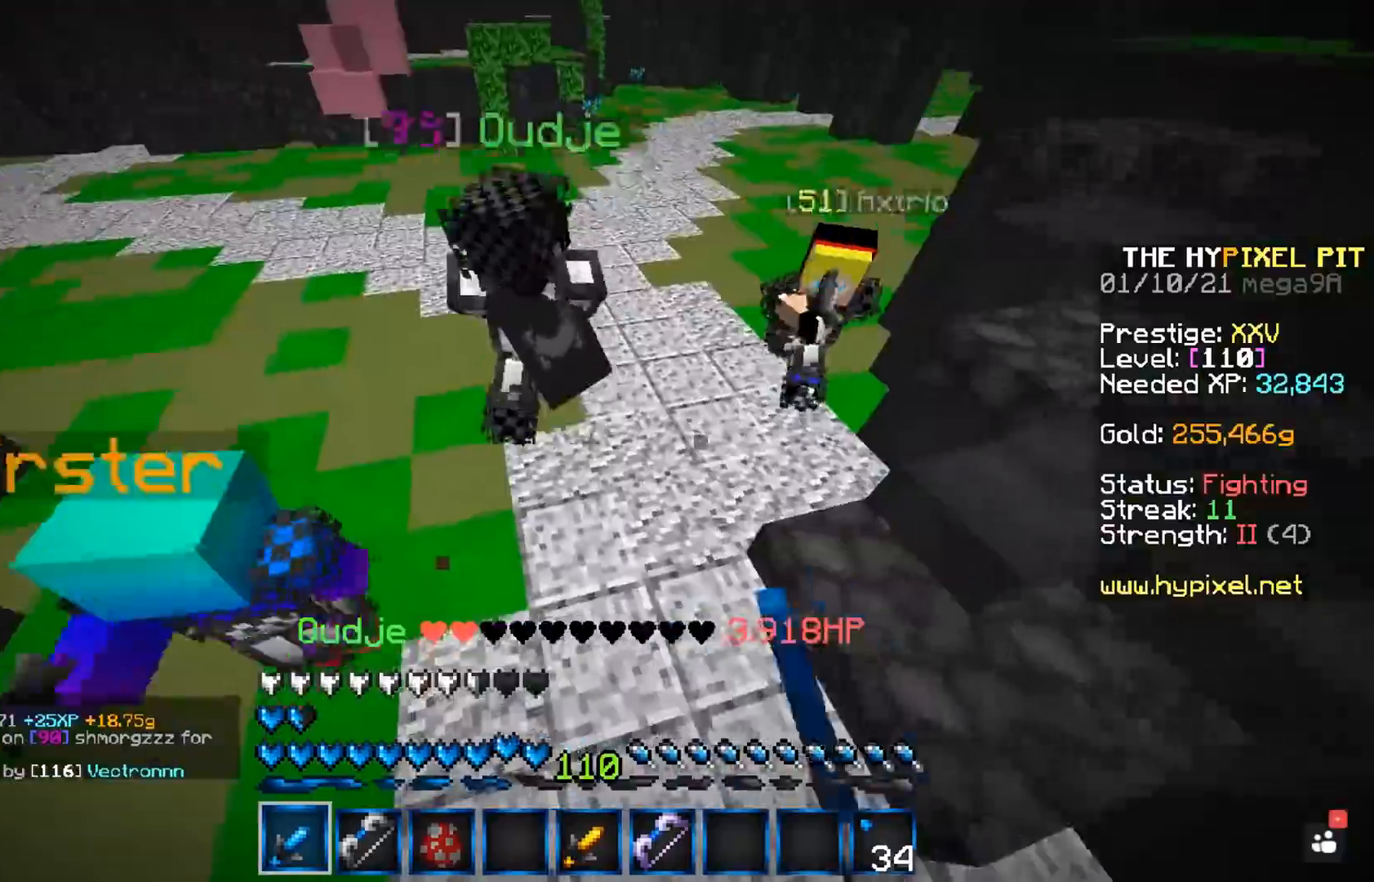
{"keys": ["space", "w"], "mouse": ["left"], "events": []}
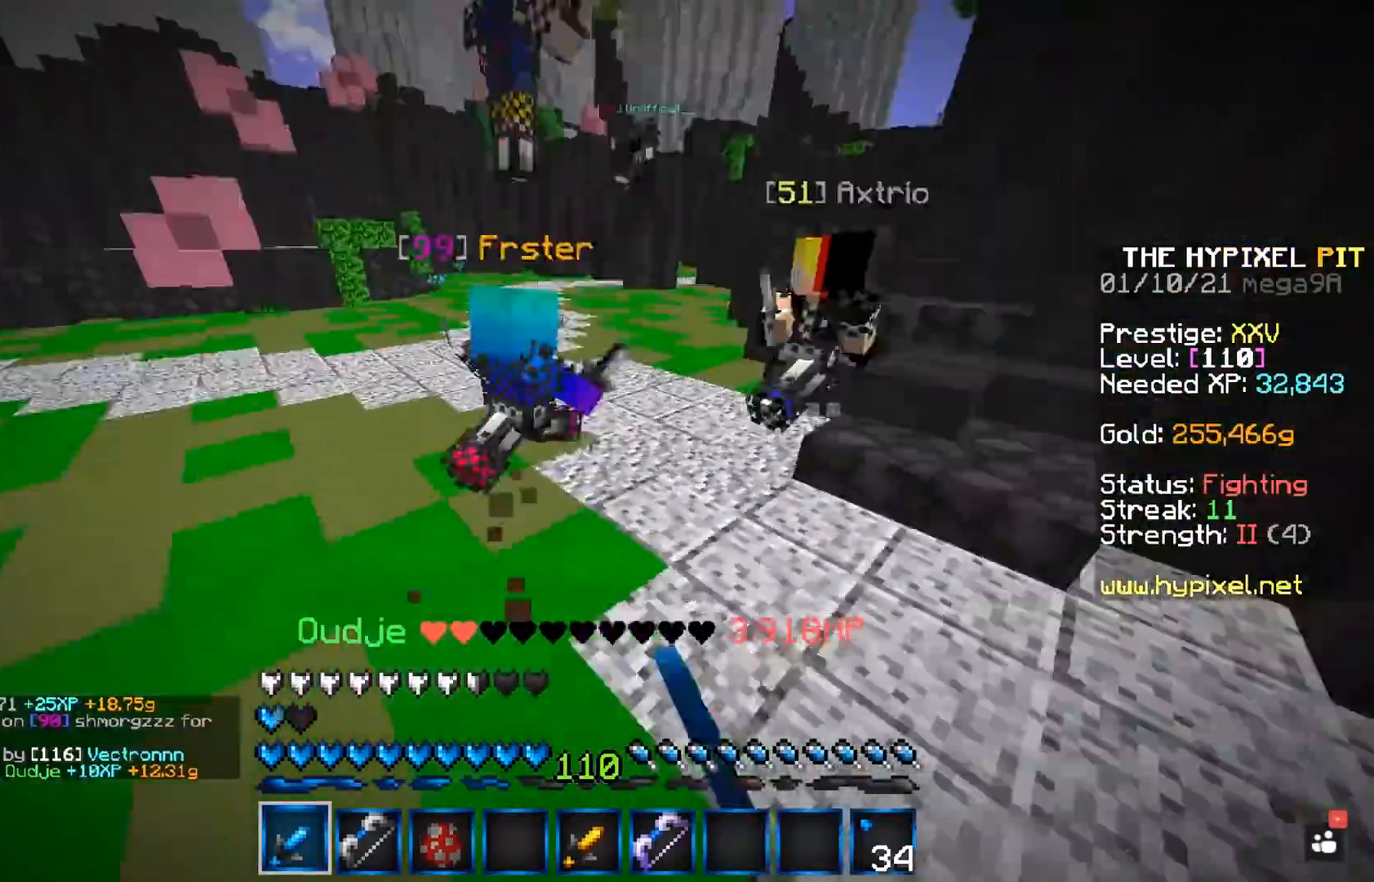
{"keys": ["space", "w"], "mouse": ["left"], "events": [[267, "mouse_left", "up"], [317, "mouse_left", "down"]]}
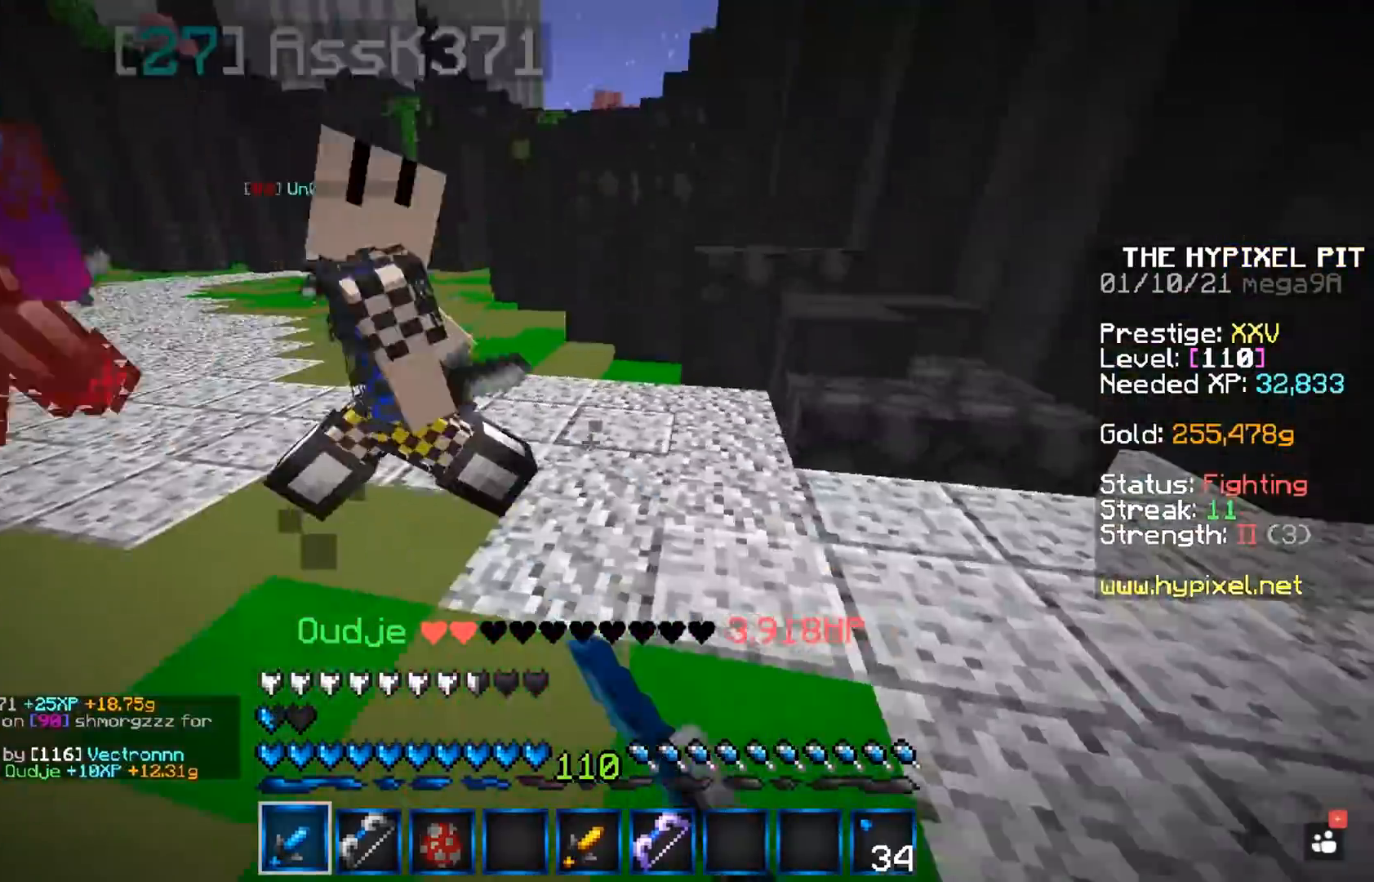
{"keys": ["space", "w"], "mouse": ["left"], "events": [[350, "w", "up"], [467, "w", "down"]]}
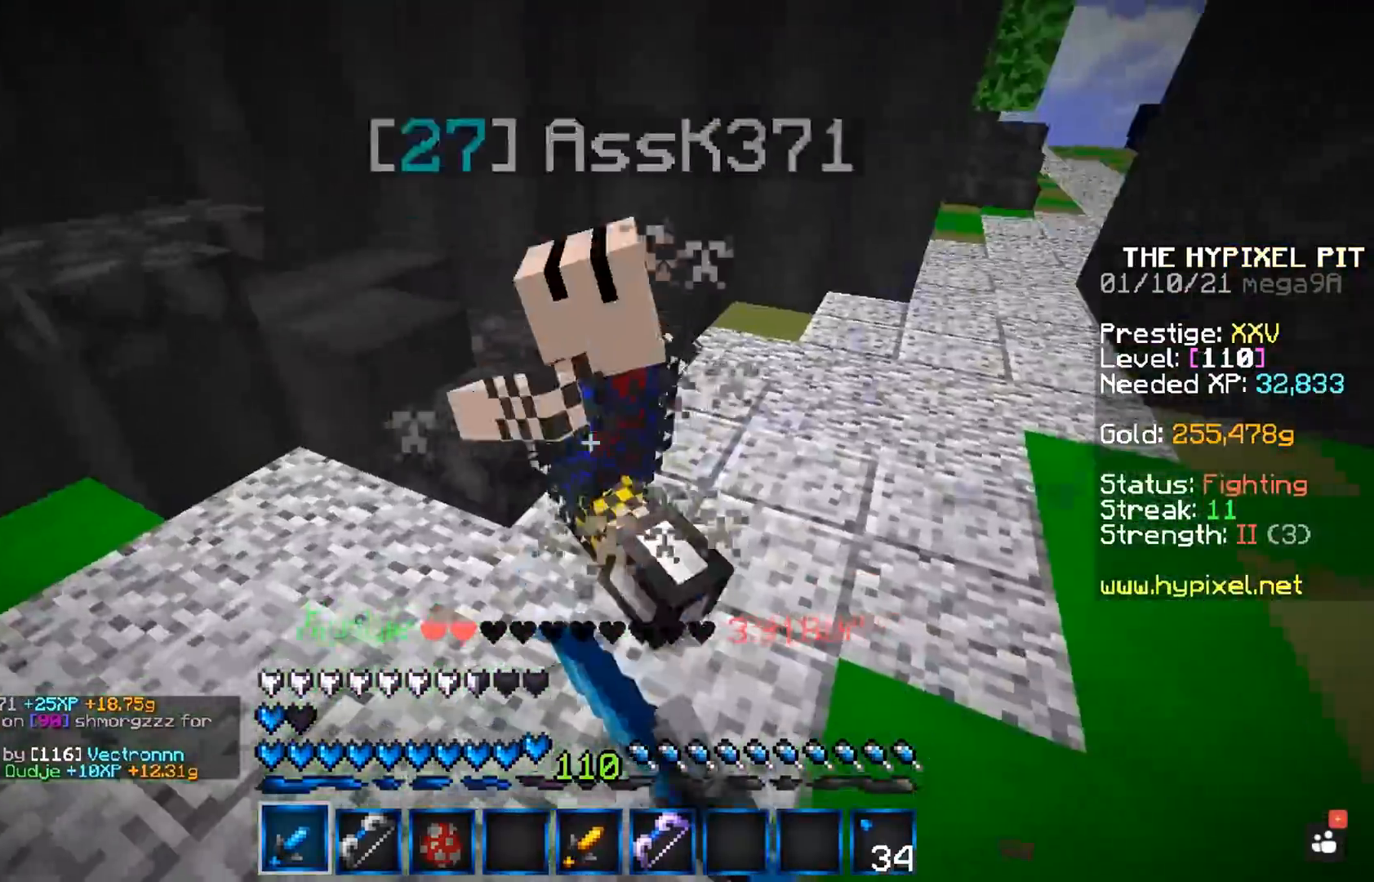
{"keys": ["d", "space", "w"], "mouse": ["left"], "events": [[67, "d", "down"]]}
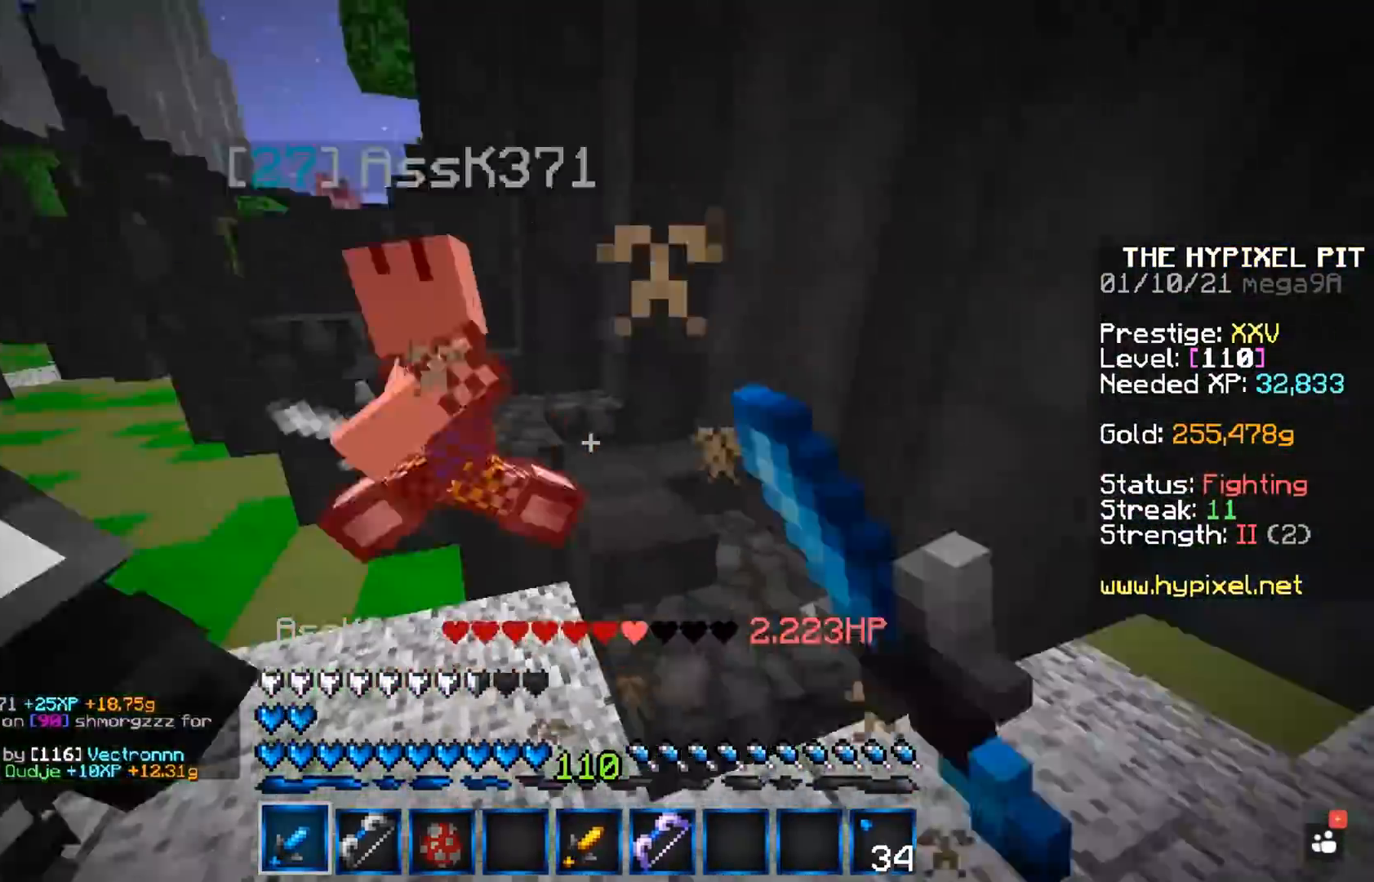
{"keys": ["space", "w"], "mouse": ["left"], "events": [[317, "d", "up"]]}
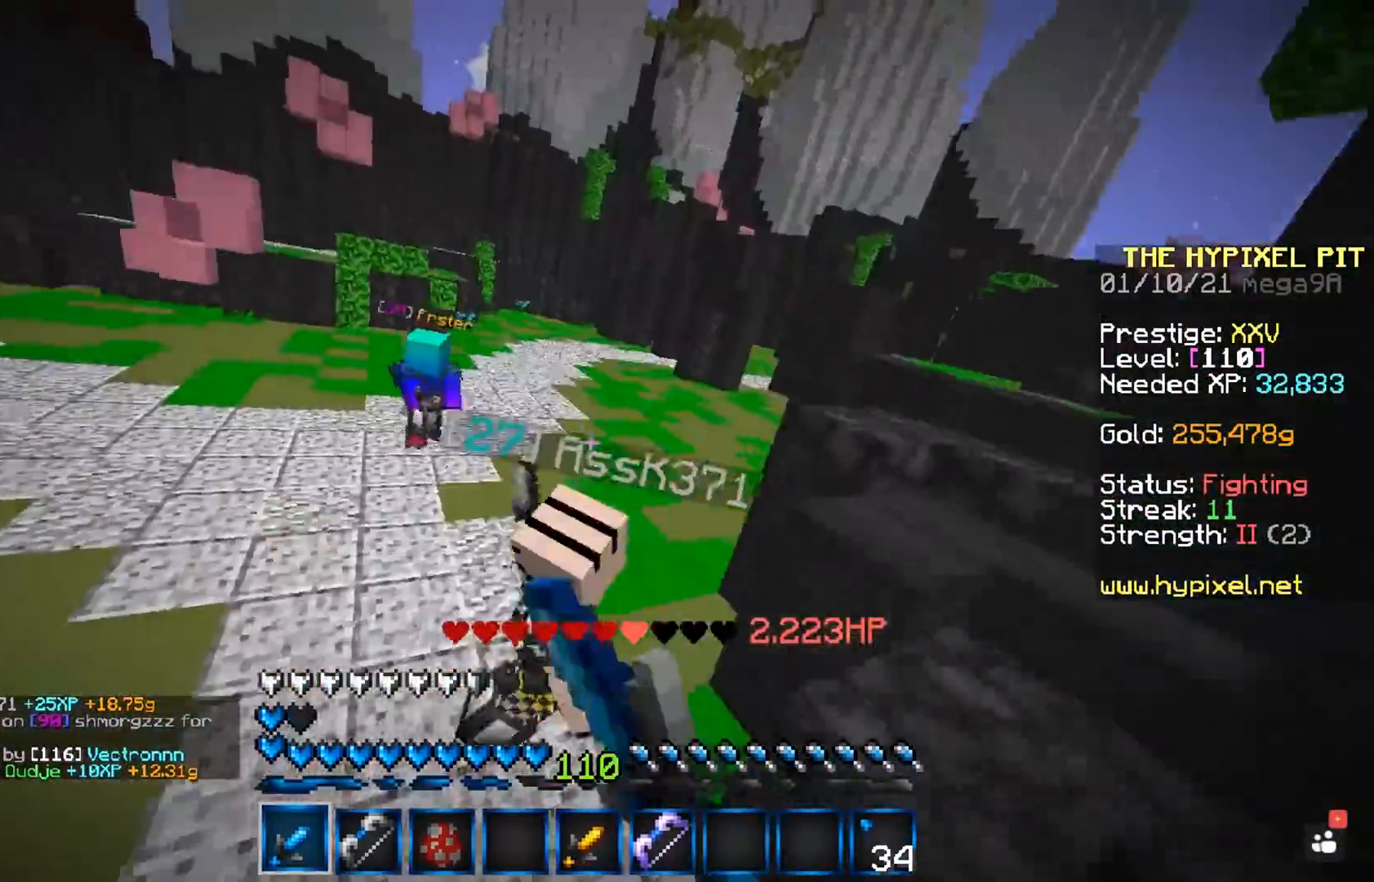
{"keys": ["a", "space", "w"], "mouse": ["left"], "events": [[500, "a", "down"]]}
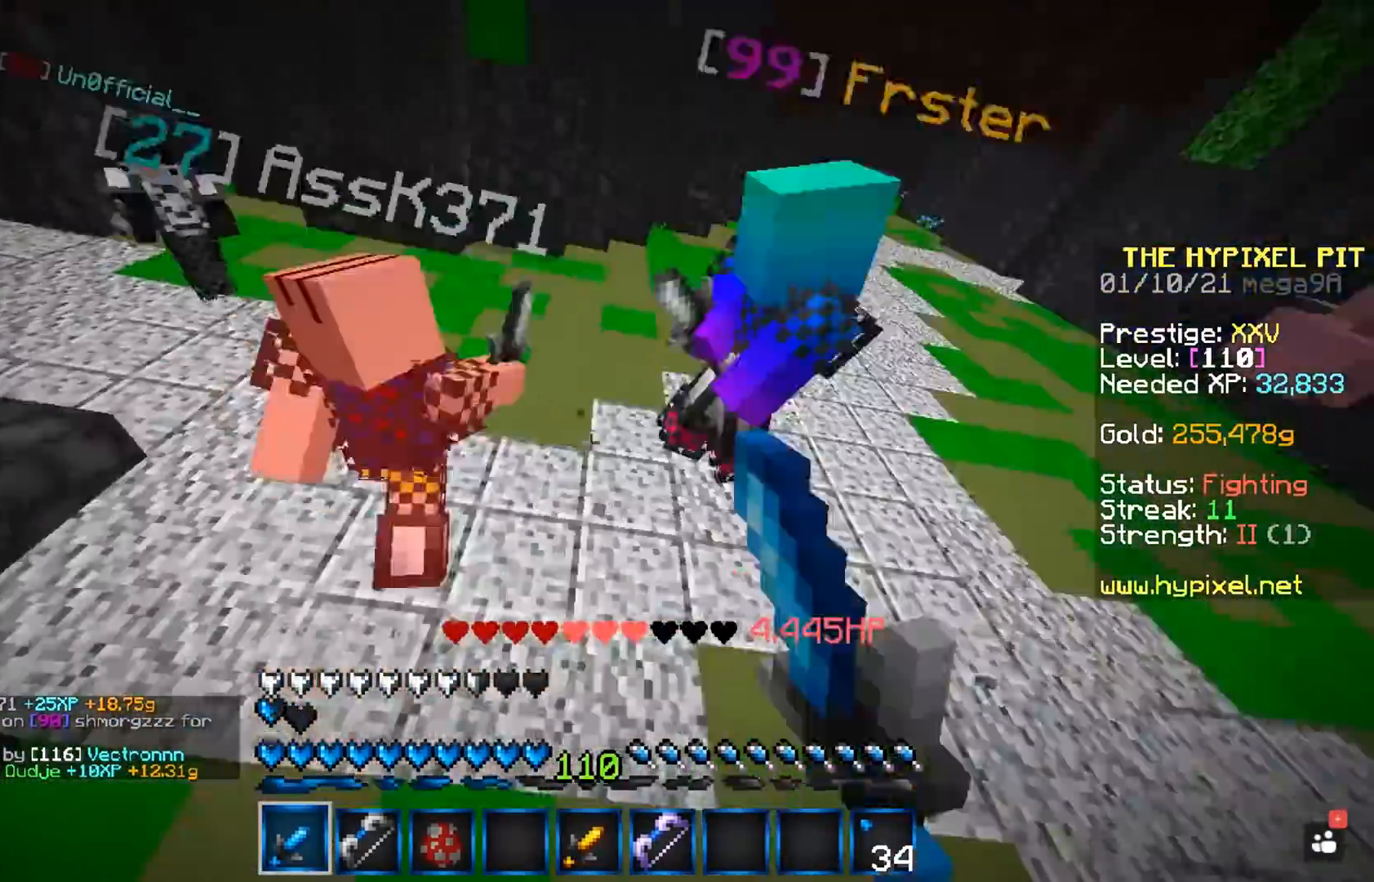
{"keys": ["space", "w"], "mouse": ["left"], "events": [[17, "space", "up"], [50, "mouse_left", "up"], [217, "mouse_left", "down"], [300, "a", "up"], [300, "space", "down"]]}